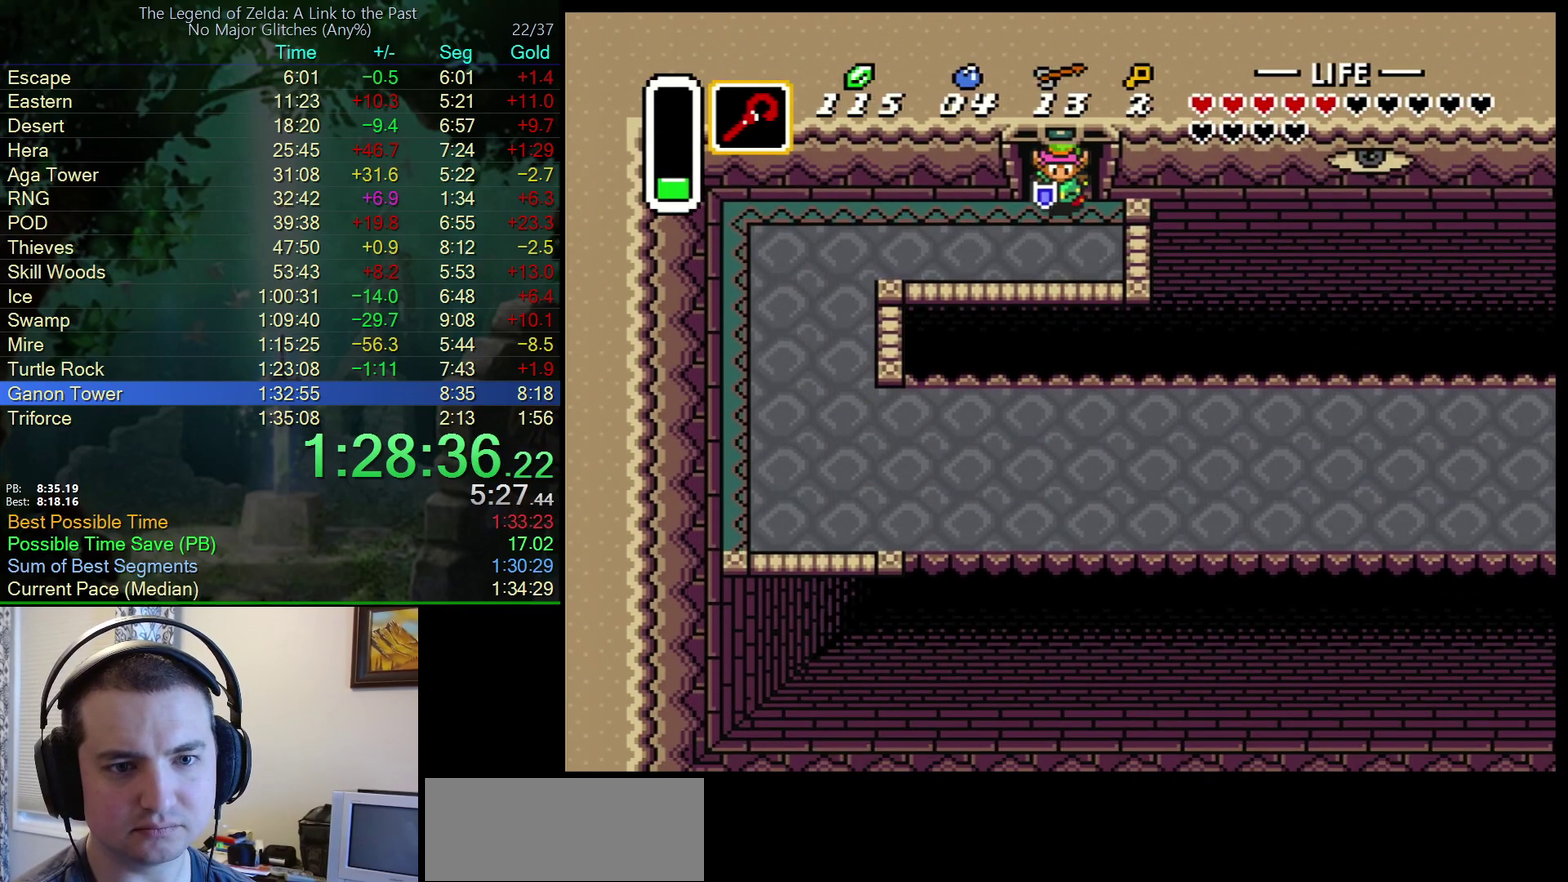
Gameplay with a controller (Nintendo layout); each line is a JSON object with the inputs held at the frame after it. "events" lists button and stick changes between this image and that frame as [ms after this image, input, new state], when the widget could be followed in between. Not read: L3 R3.
{"buttons": ["DPAD_LEFT"], "events": [[167, "DPAD_LEFT", "down"], [200, "DPAD_DOWN", "up"]]}
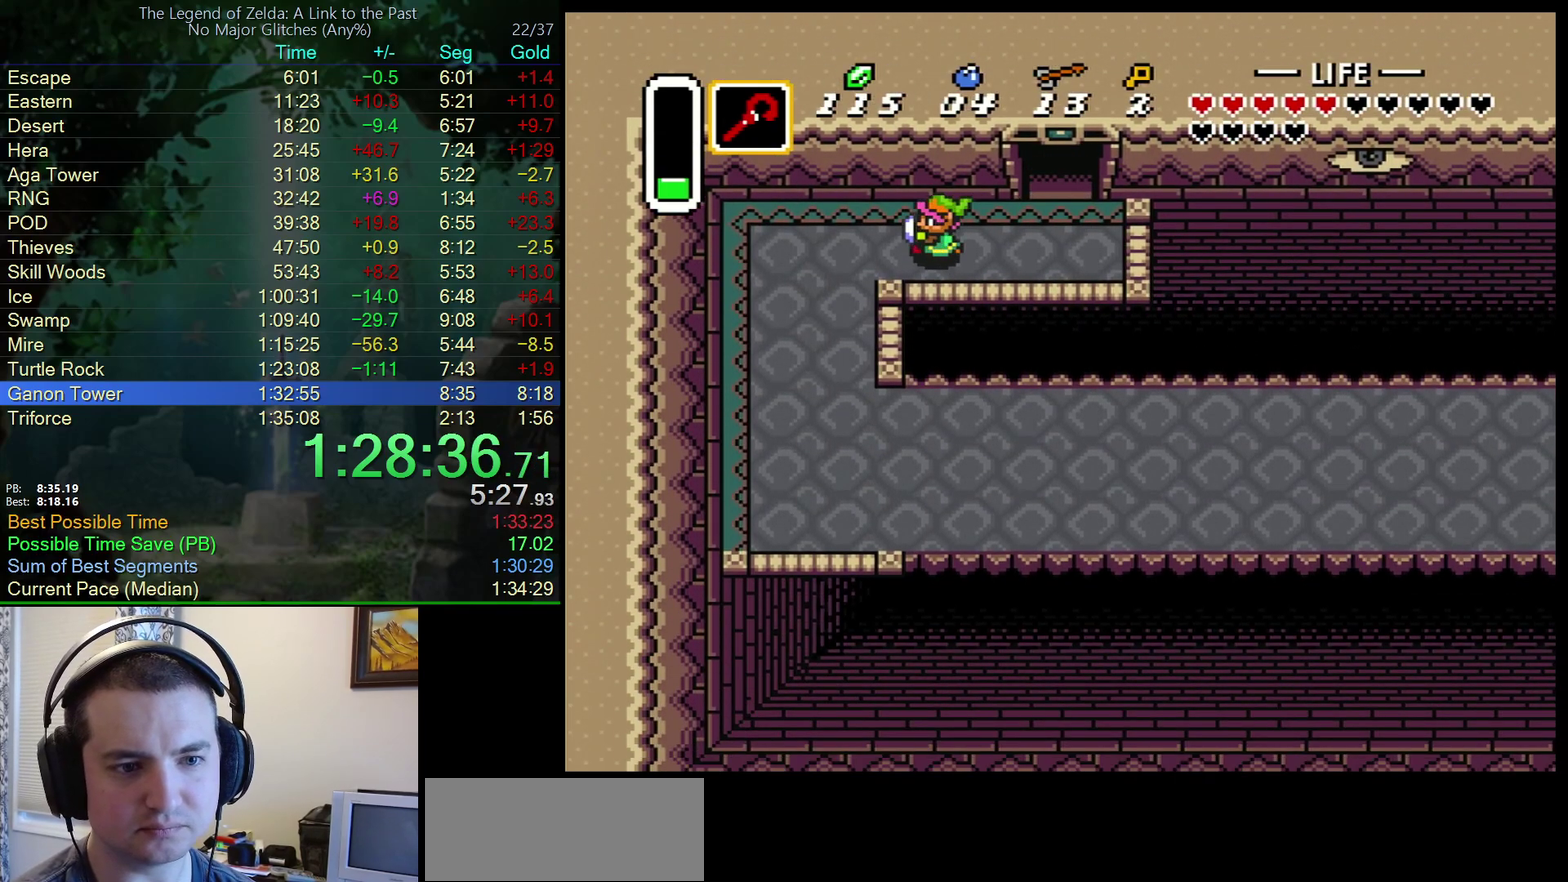
{"buttons": ["DPAD_DOWN"], "events": [[233, "DPAD_DOWN", "down"], [250, "DPAD_LEFT", "up"]]}
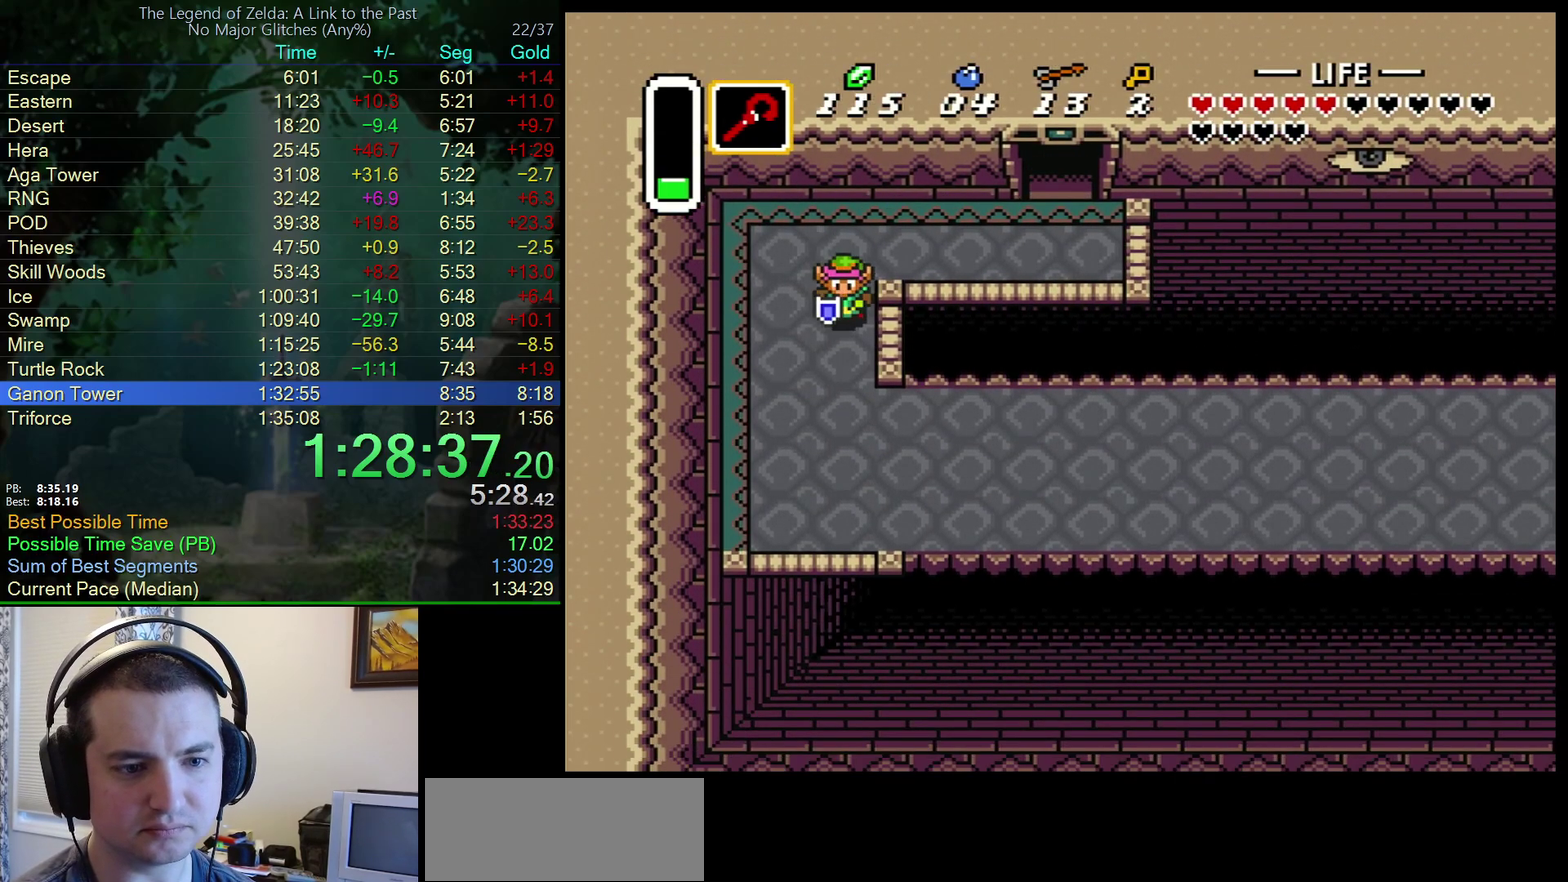
{"buttons": ["A", "DPAD_RIGHT"], "events": [[283, "A", "down"], [417, "DPAD_DOWN", "up"], [500, "DPAD_RIGHT", "down"]]}
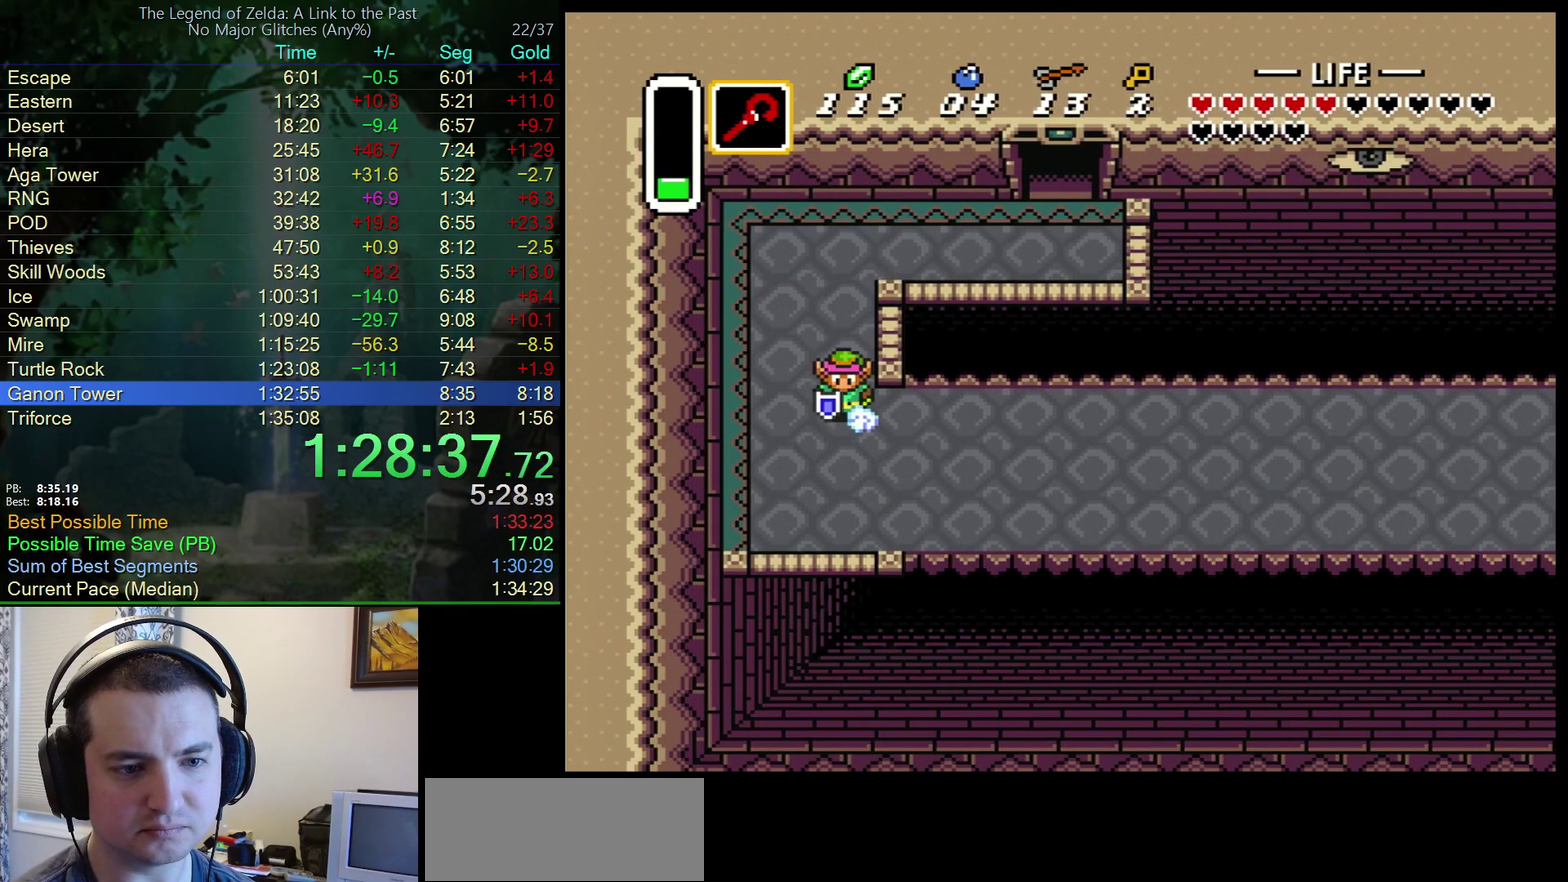
{"buttons": ["A"], "events": [[167, "DPAD_RIGHT", "up"]]}
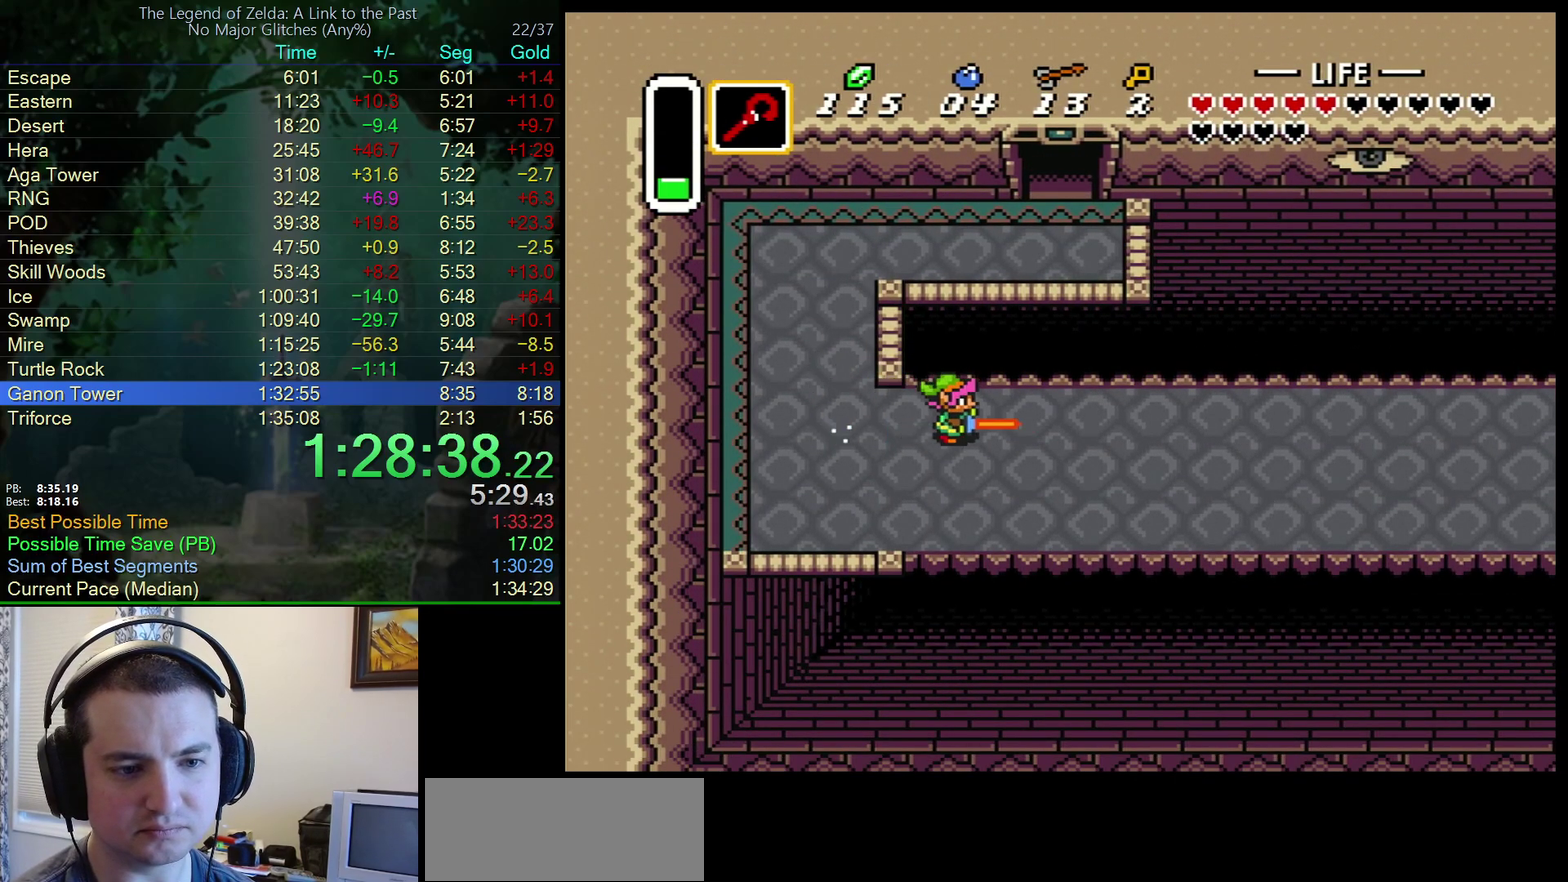
{"buttons": ["A"], "events": []}
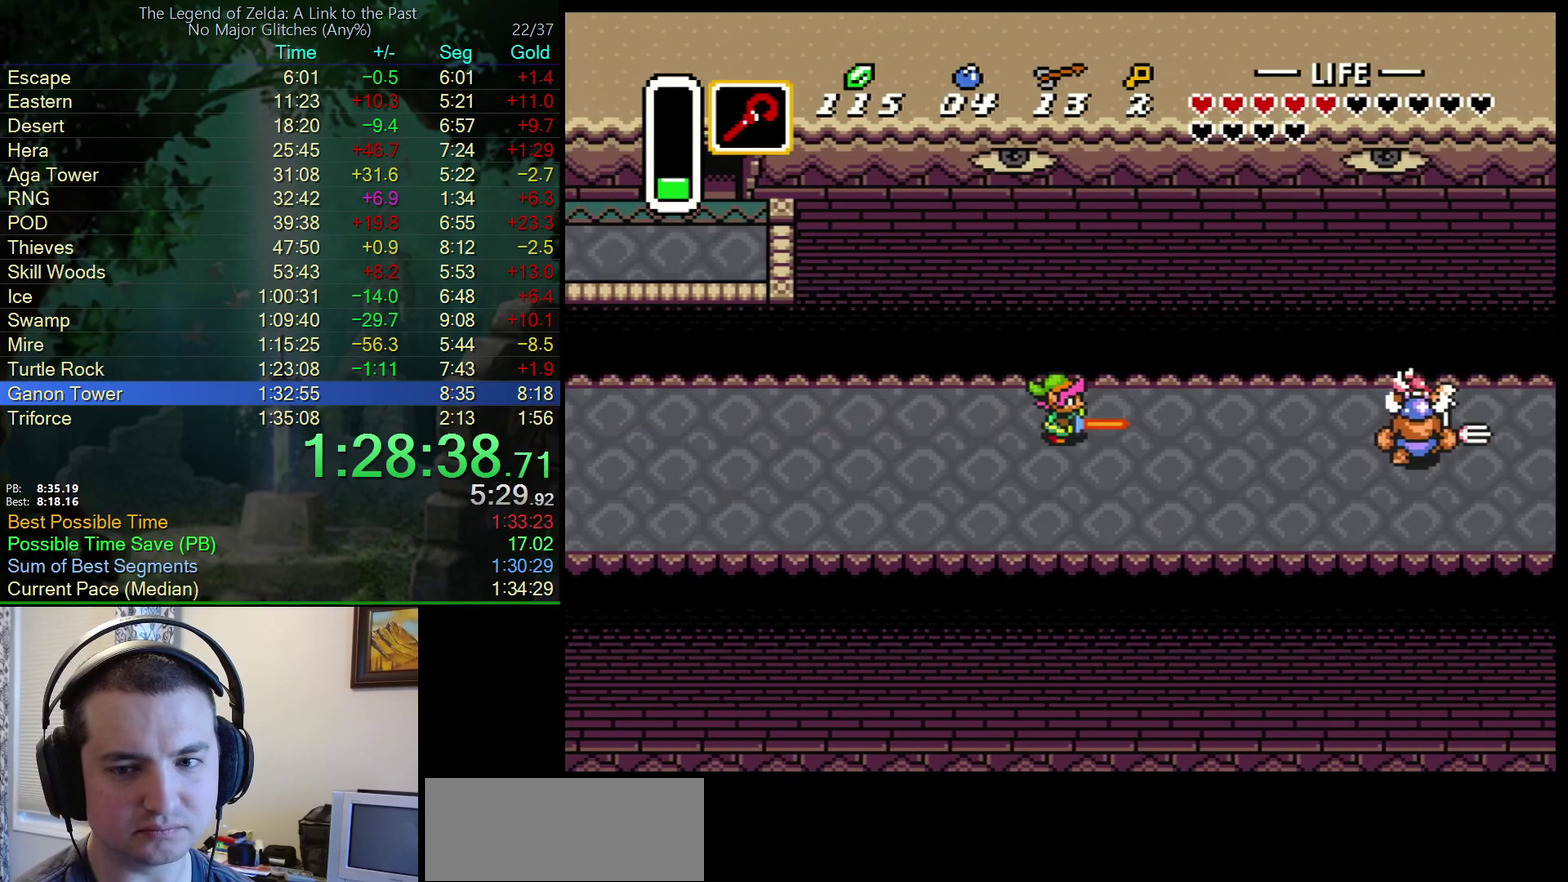
{"buttons": ["A"], "events": []}
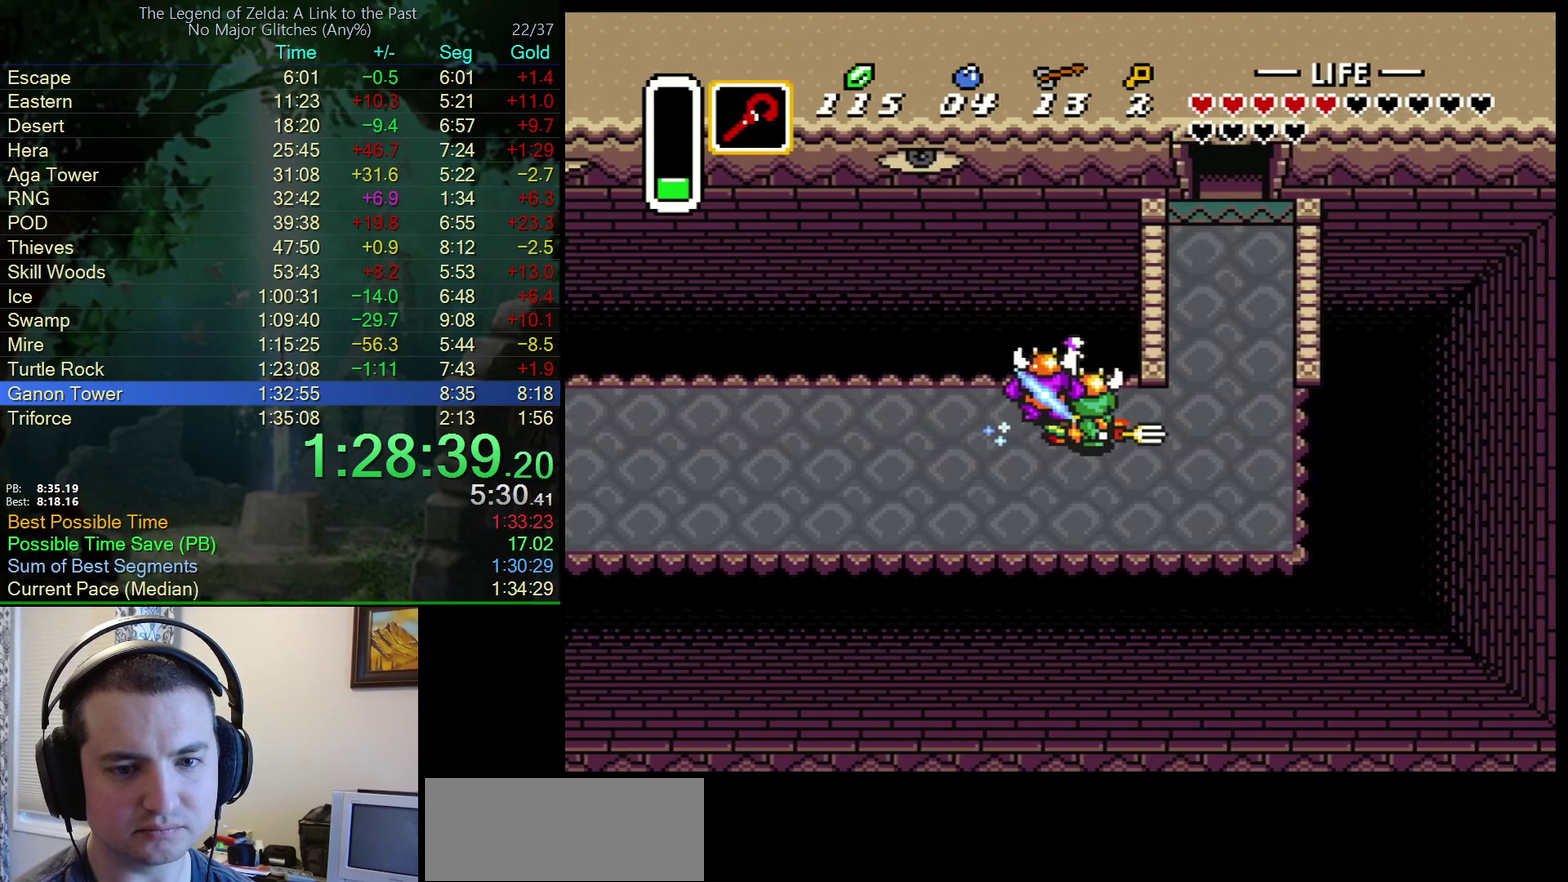
{"buttons": ["DPAD_UP"], "events": [[217, "A", "up"], [217, "DPAD_UP", "down"]]}
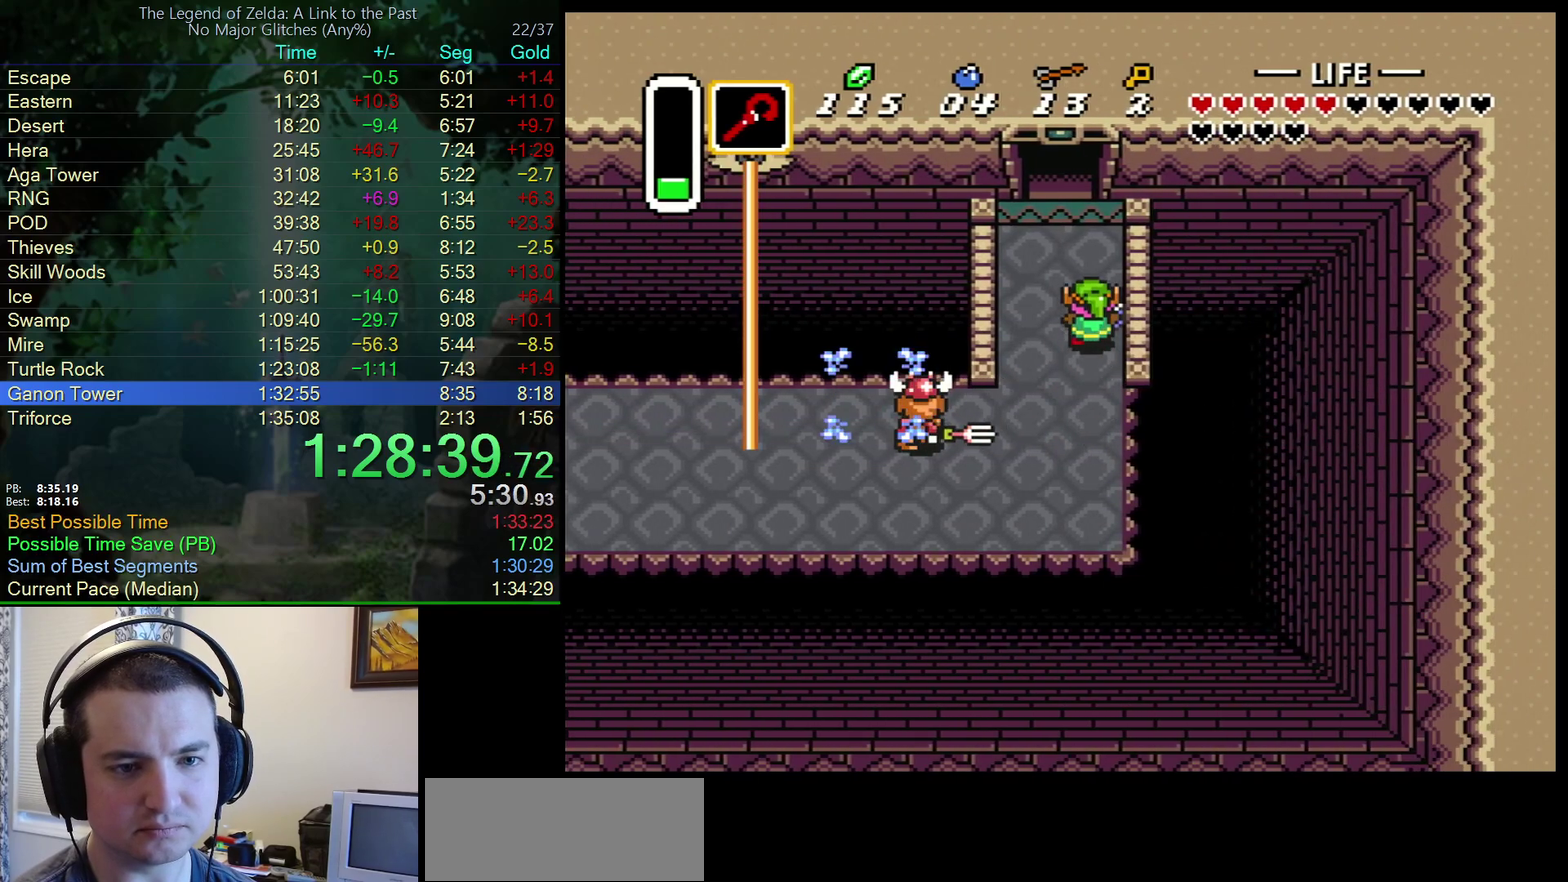
{"buttons": ["DPAD_UP"], "events": [[67, "DPAD_LEFT", "down"], [233, "DPAD_LEFT", "up"]]}
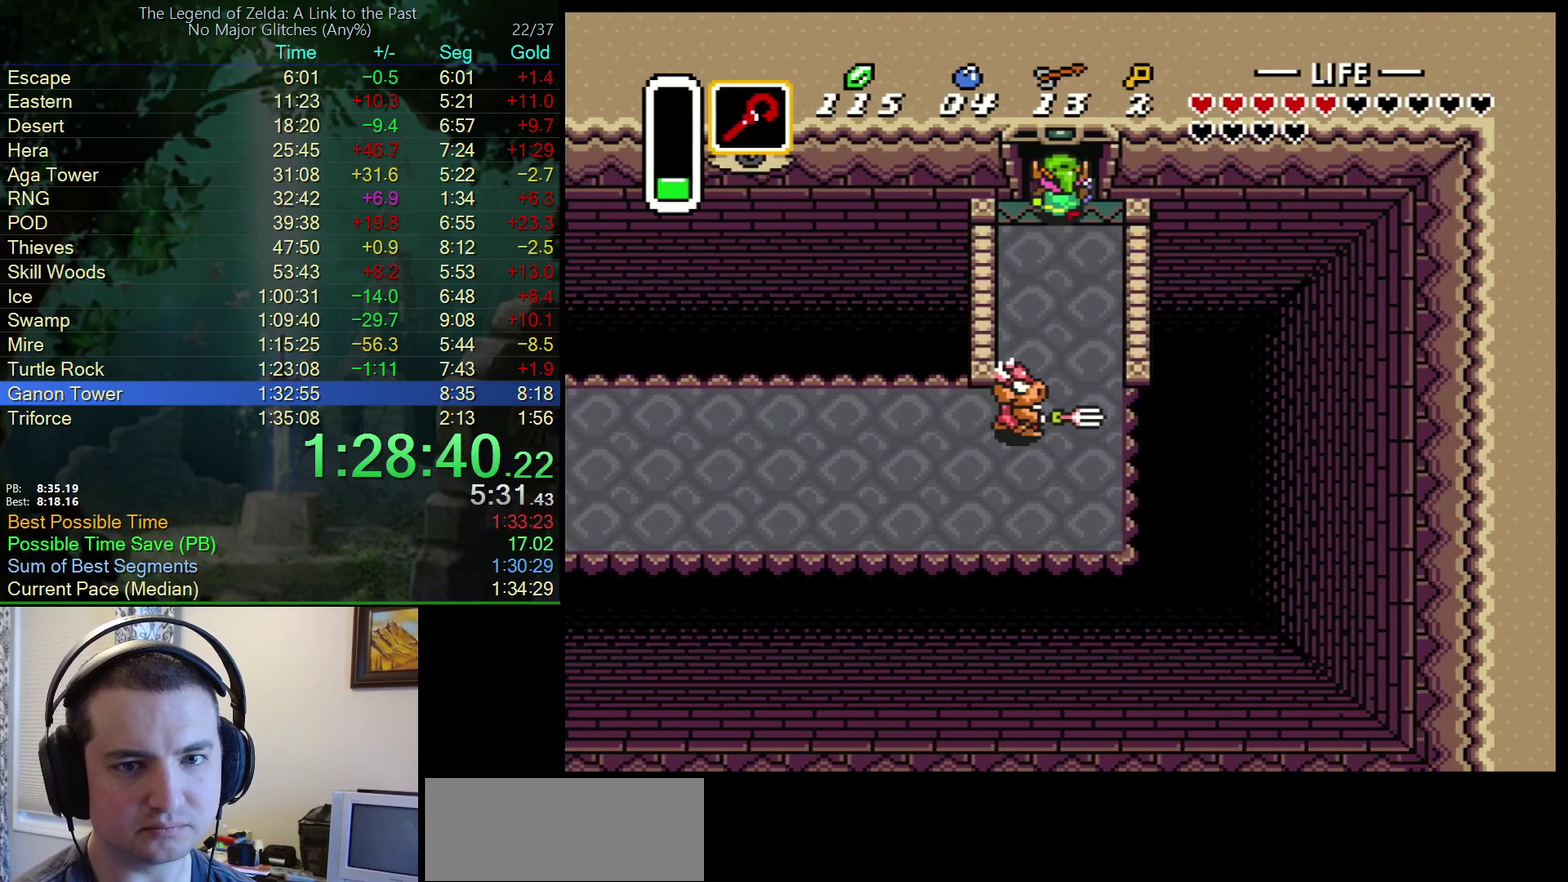
{"buttons": ["DPAD_UP"], "events": []}
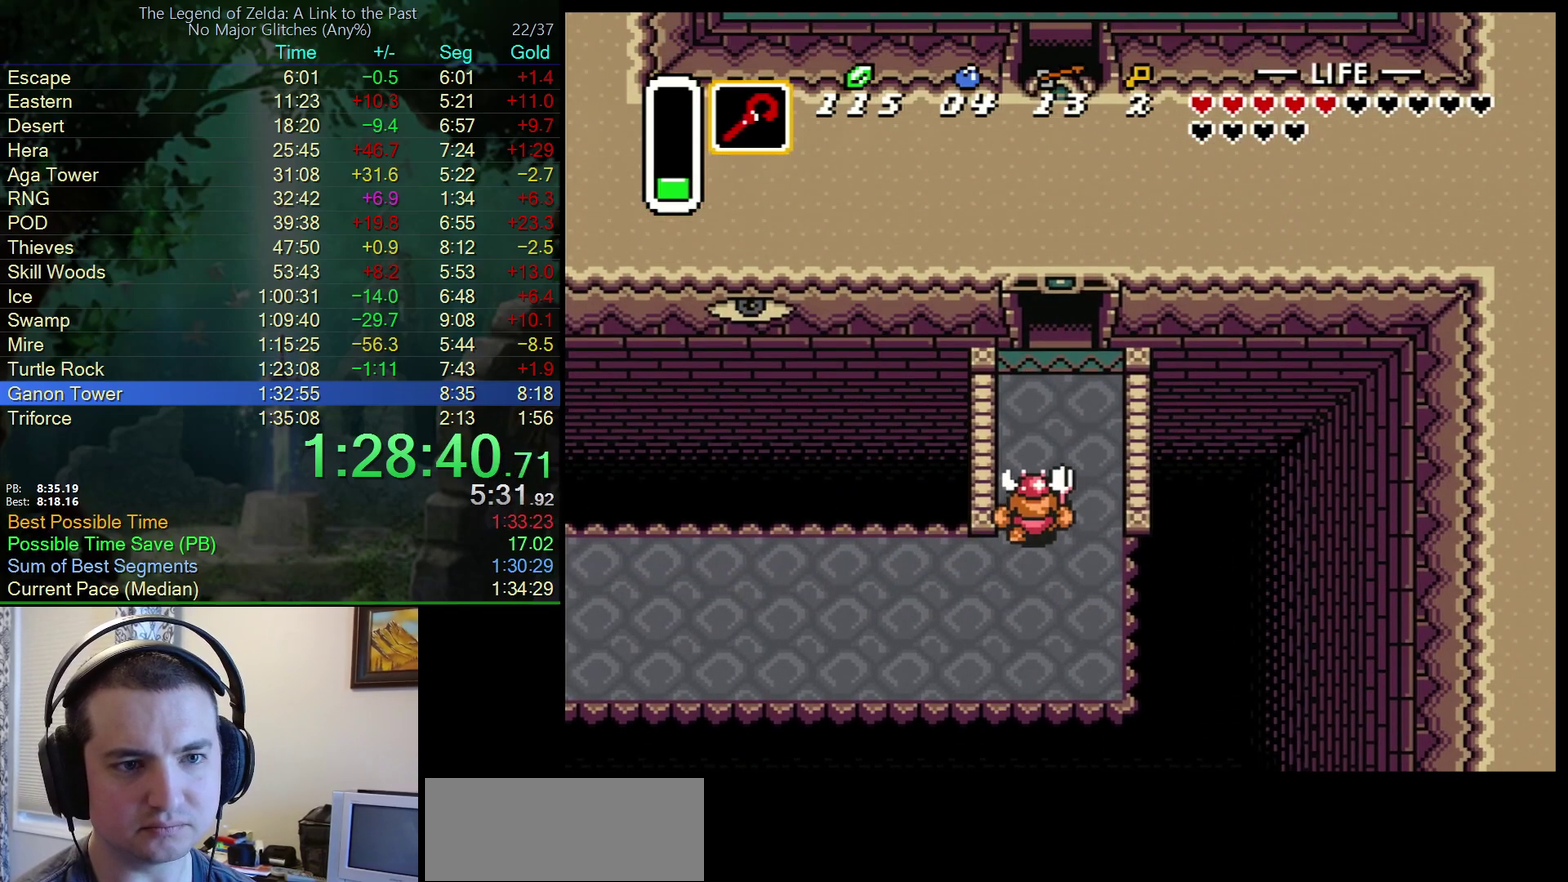
{"buttons": ["DPAD_UP"], "events": []}
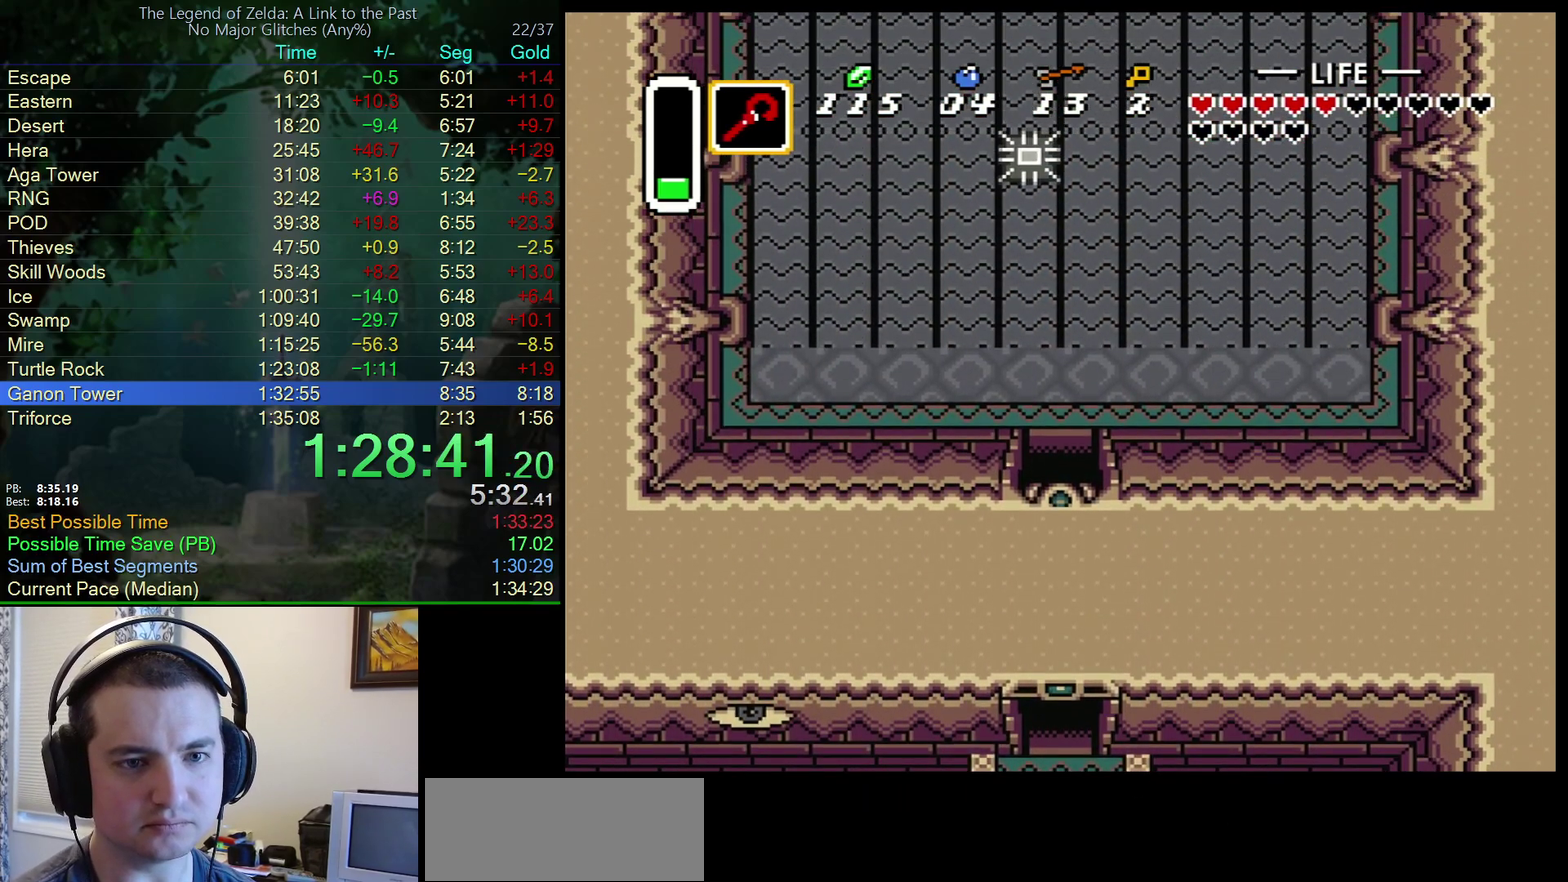
{"buttons": ["DPAD_UP"], "events": []}
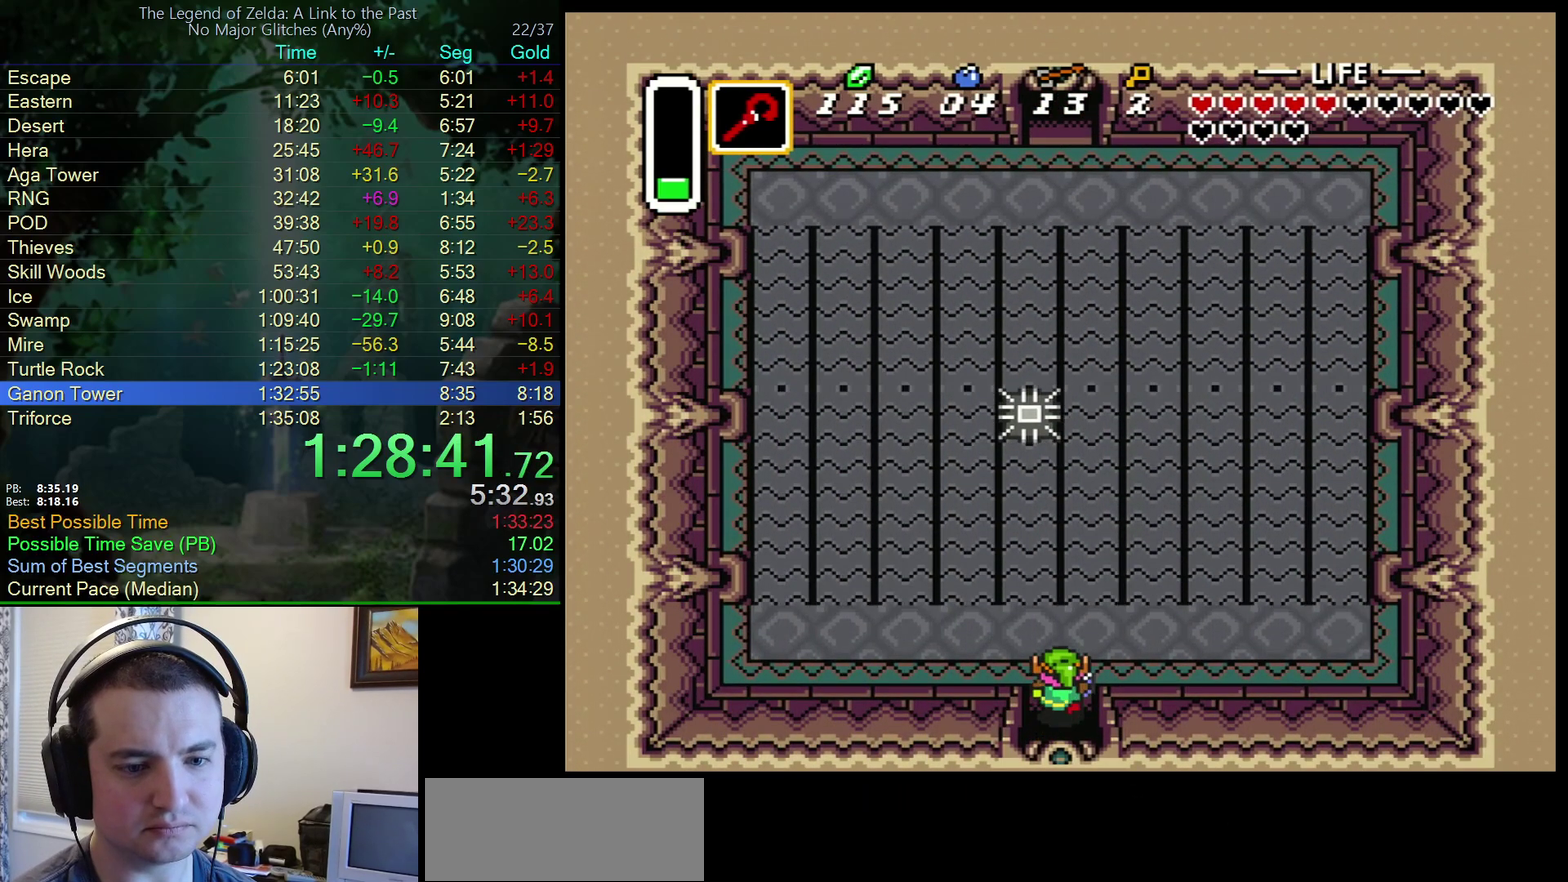
{"buttons": ["DPAD_UP"], "events": []}
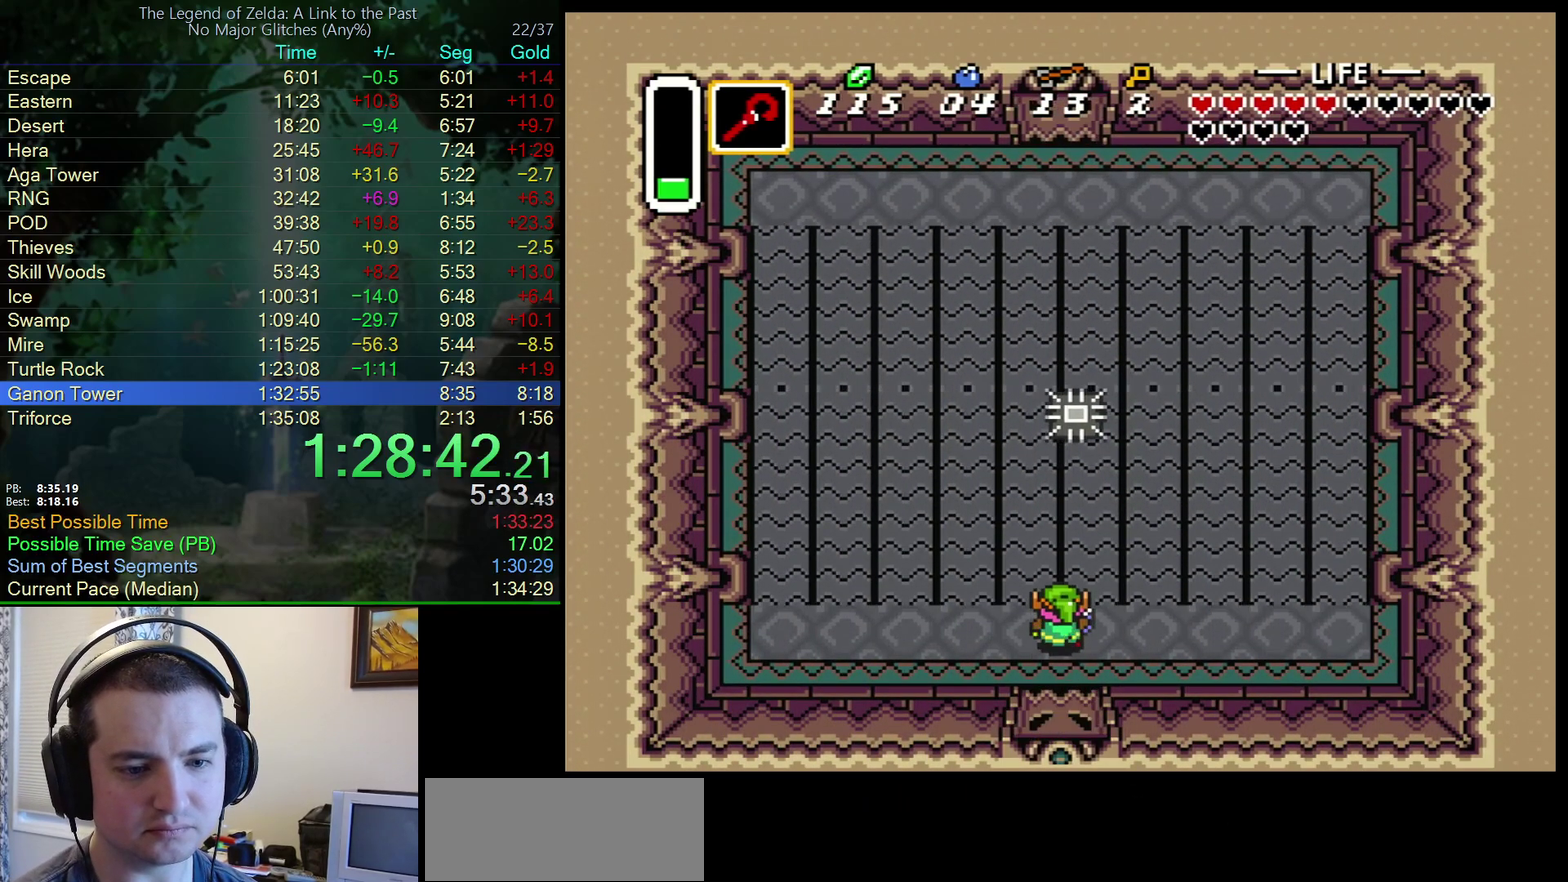
{"buttons": ["Y", "DPAD_UP", "DPAD_LEFT"], "events": [[367, "DPAD_LEFT", "down"], [367, "DPAD_UP", "up"], [467, "Y", "down"], [483, "DPAD_UP", "down"]]}
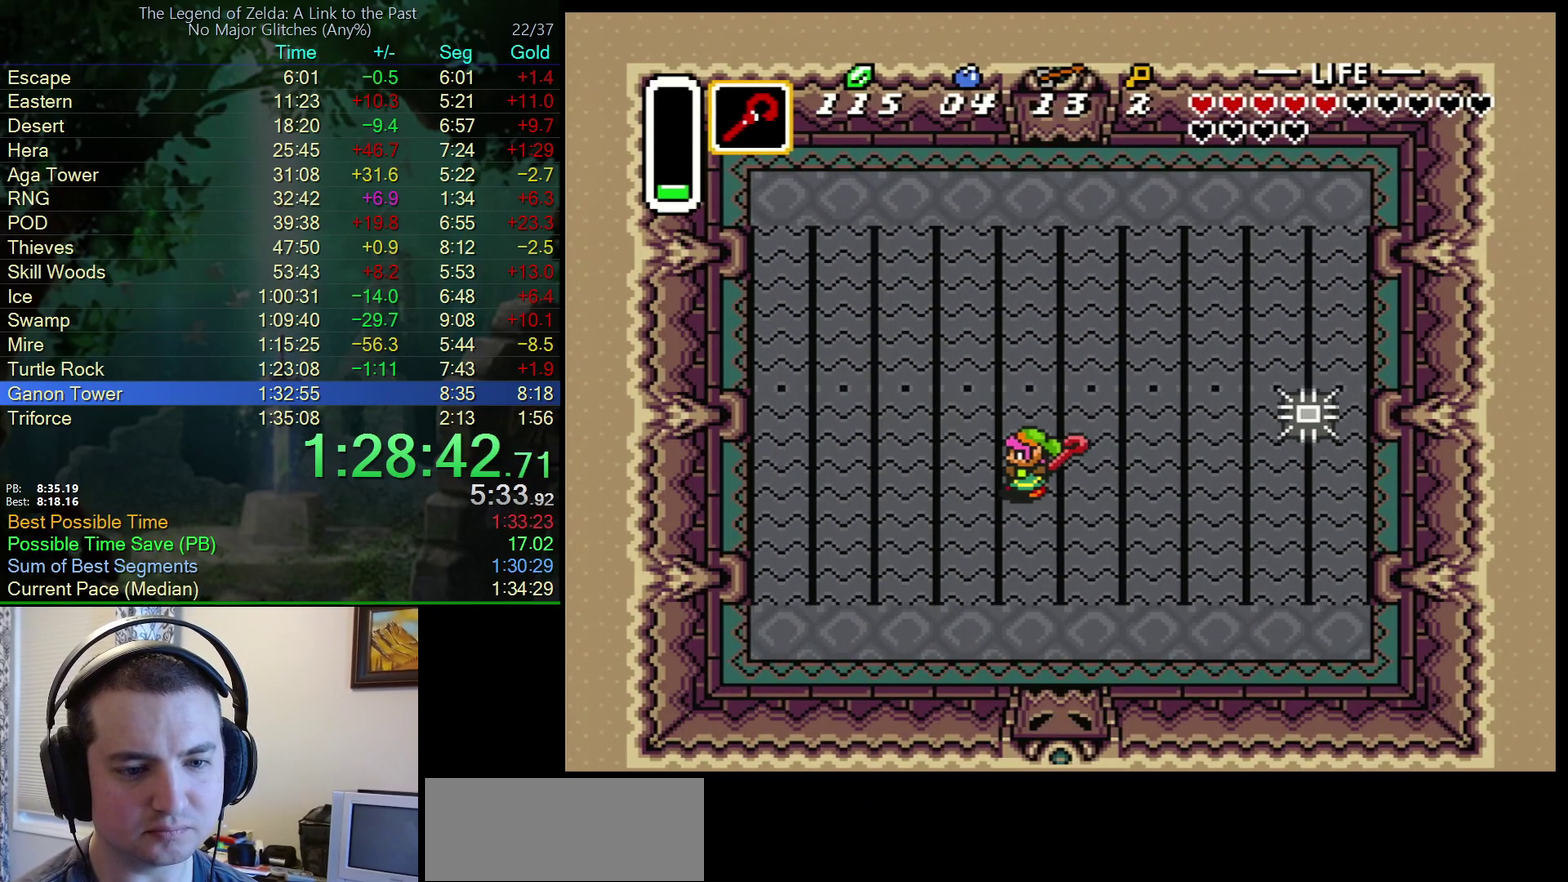
{"buttons": ["Y", "DPAD_UP"], "events": [[17, "DPAD_LEFT", "up"], [67, "Y", "up"], [117, "DPAD_RIGHT", "down"], [383, "Y", "down"], [417, "DPAD_RIGHT", "up"]]}
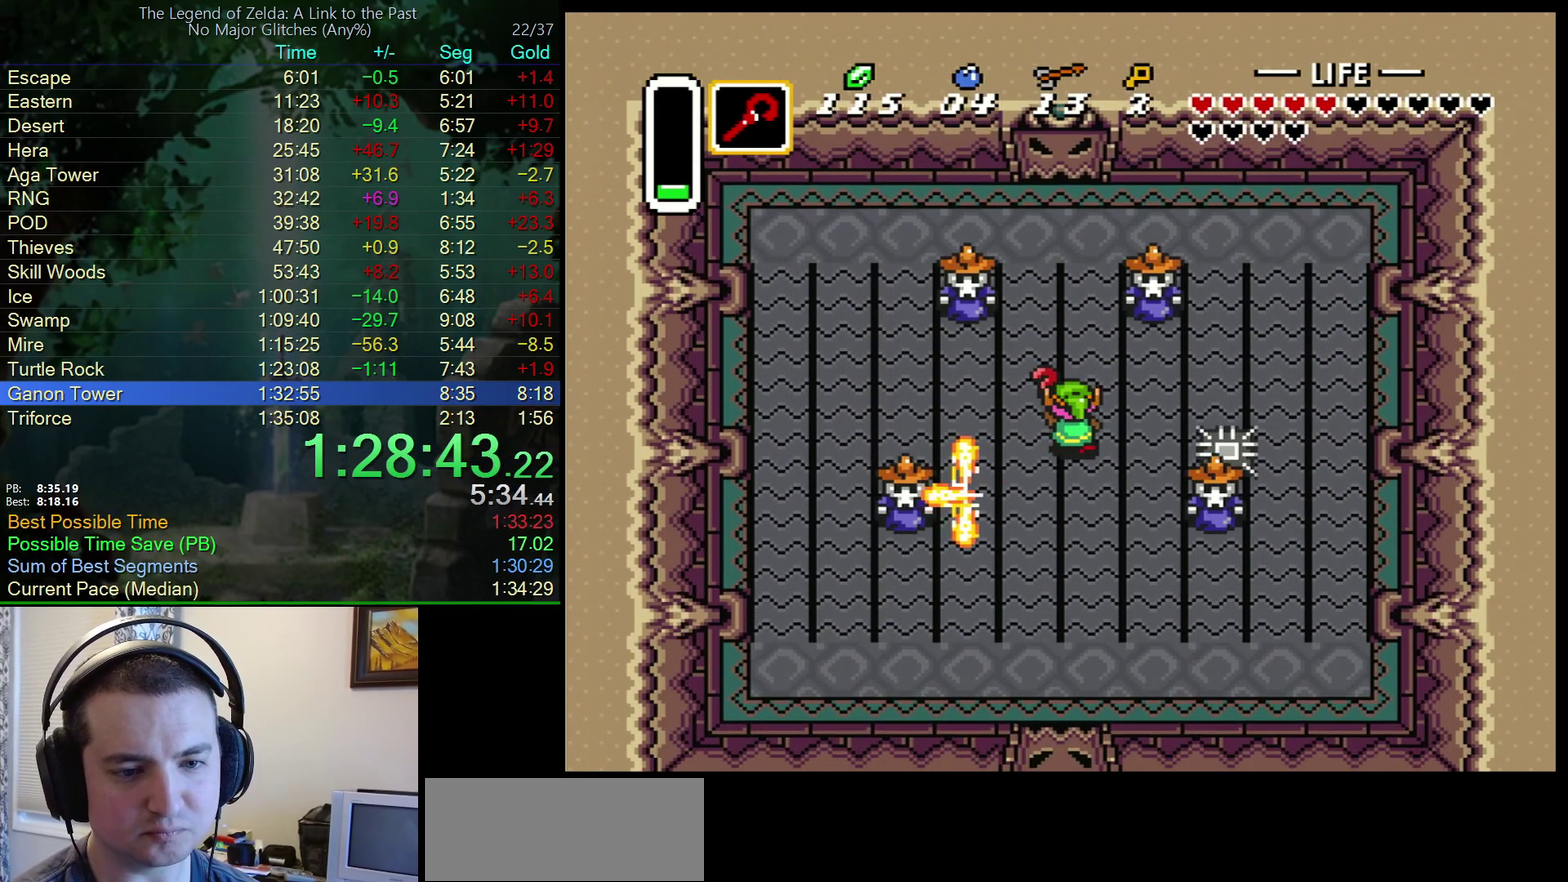
{"buttons": ["B", "DPAD_UP", "DPAD_LEFT"], "events": [[17, "Y", "up"], [167, "DPAD_RIGHT", "down"], [367, "B", "down"], [367, "DPAD_RIGHT", "up"], [450, "DPAD_LEFT", "down"]]}
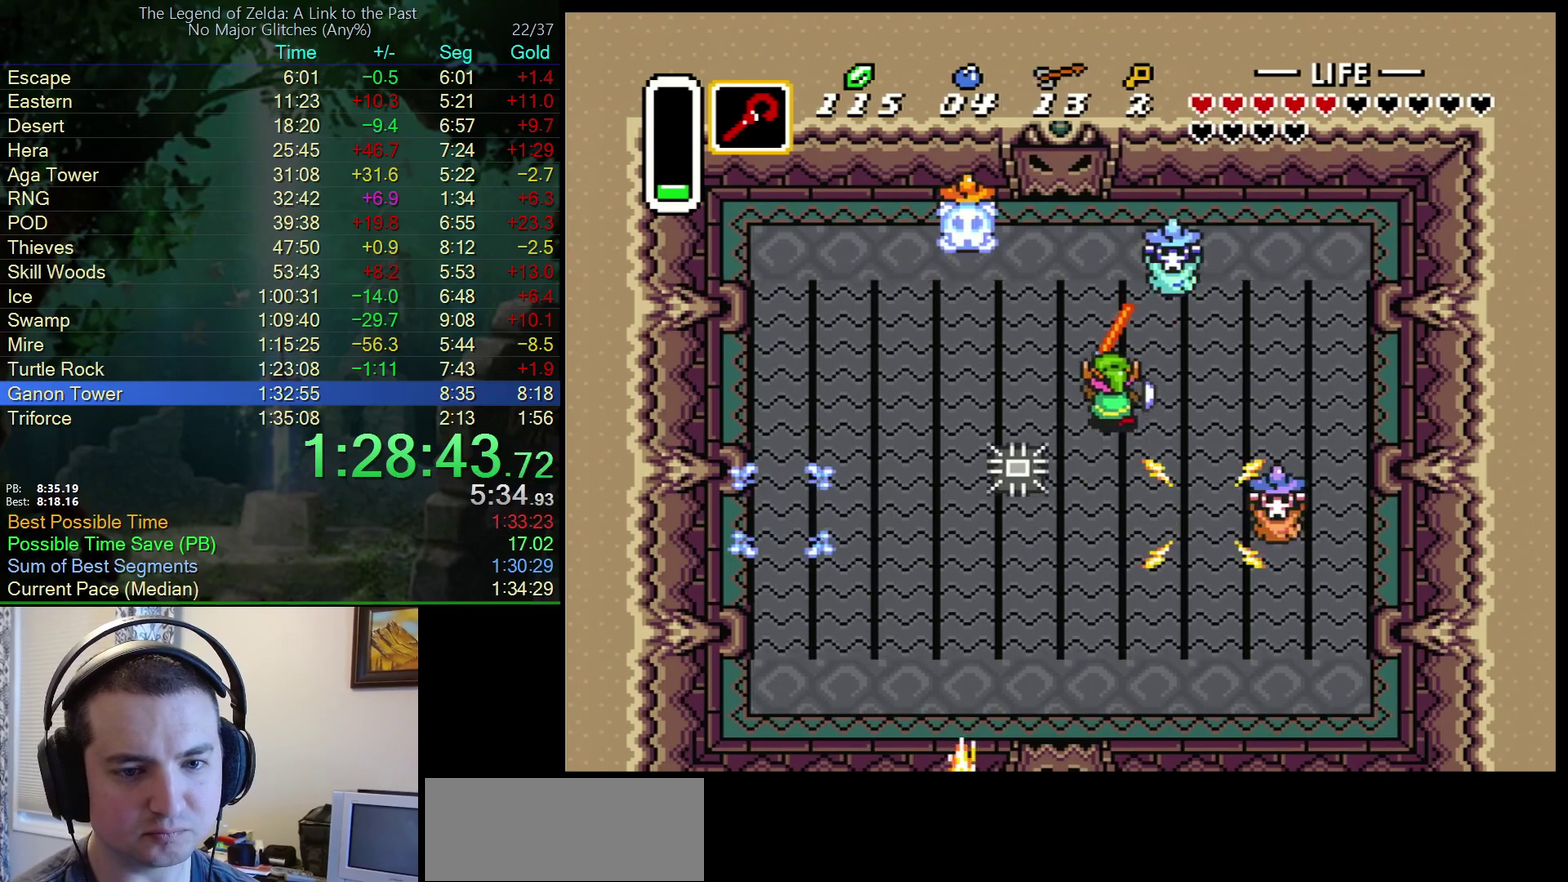
{"buttons": ["A", "DPAD_UP"], "events": [[67, "B", "up"], [350, "A", "down"], [400, "DPAD_LEFT", "up"]]}
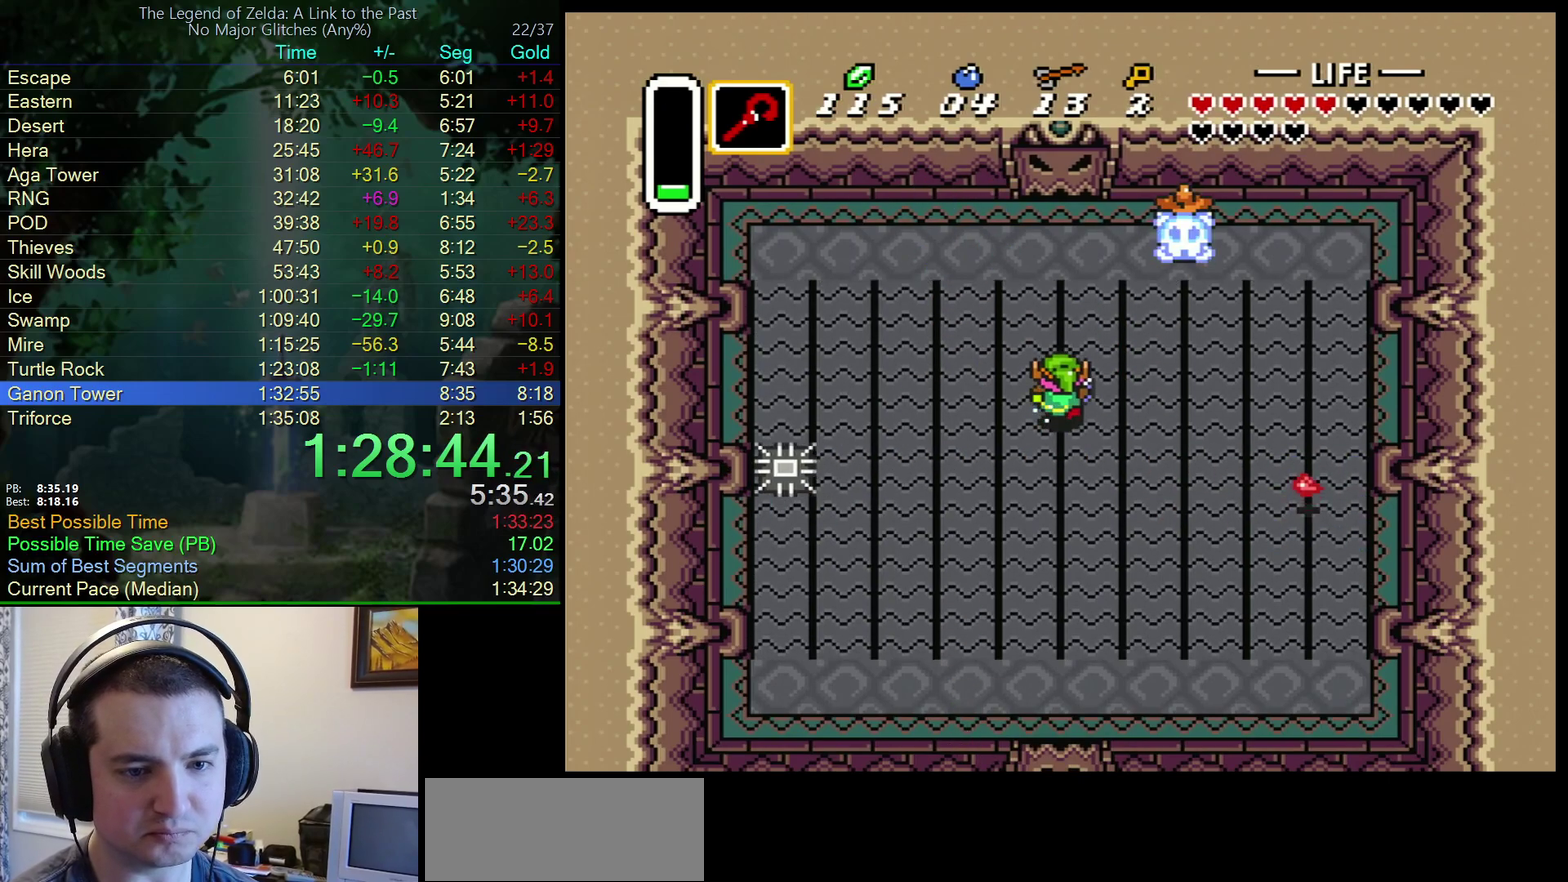
{"buttons": ["A"], "events": [[83, "DPAD_UP", "up"]]}
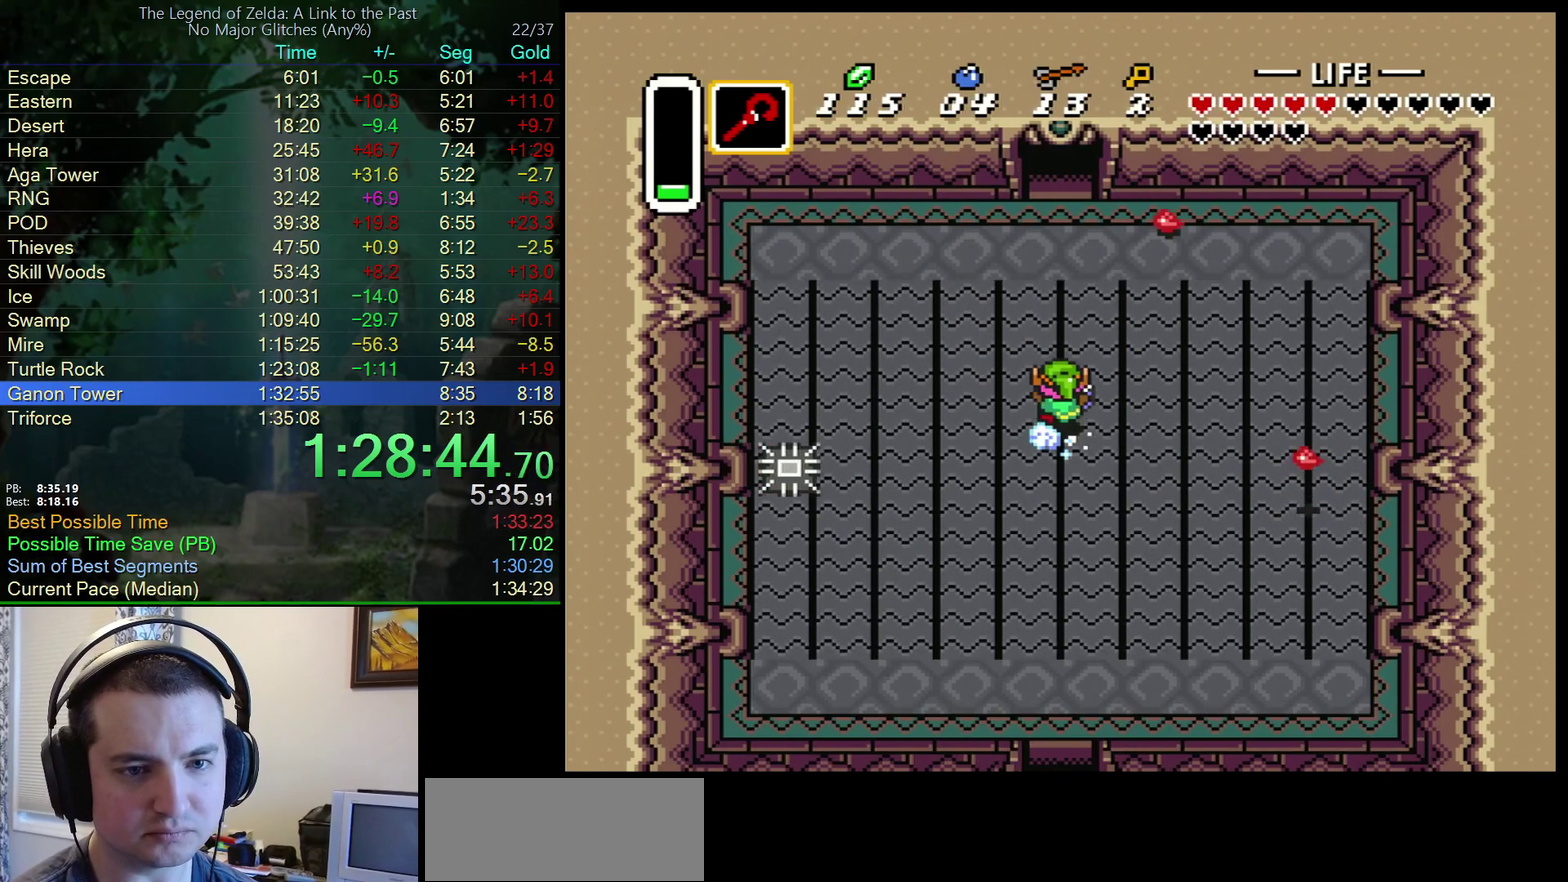
{"buttons": ["A"], "events": []}
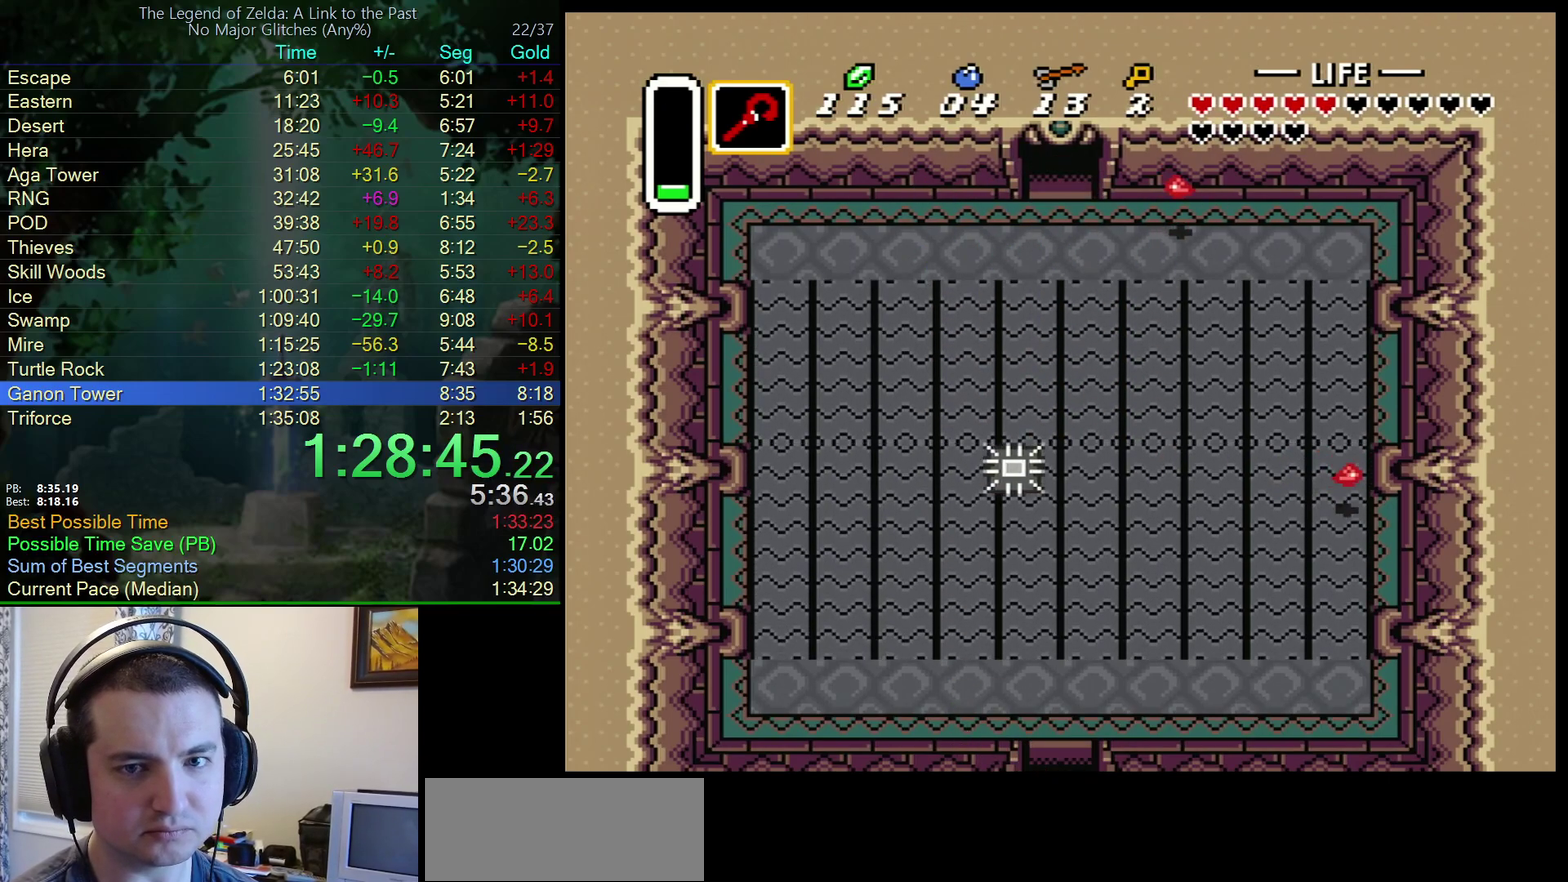
{"buttons": ["DPAD_UP"], "events": [[267, "A", "up"], [283, "DPAD_UP", "down"]]}
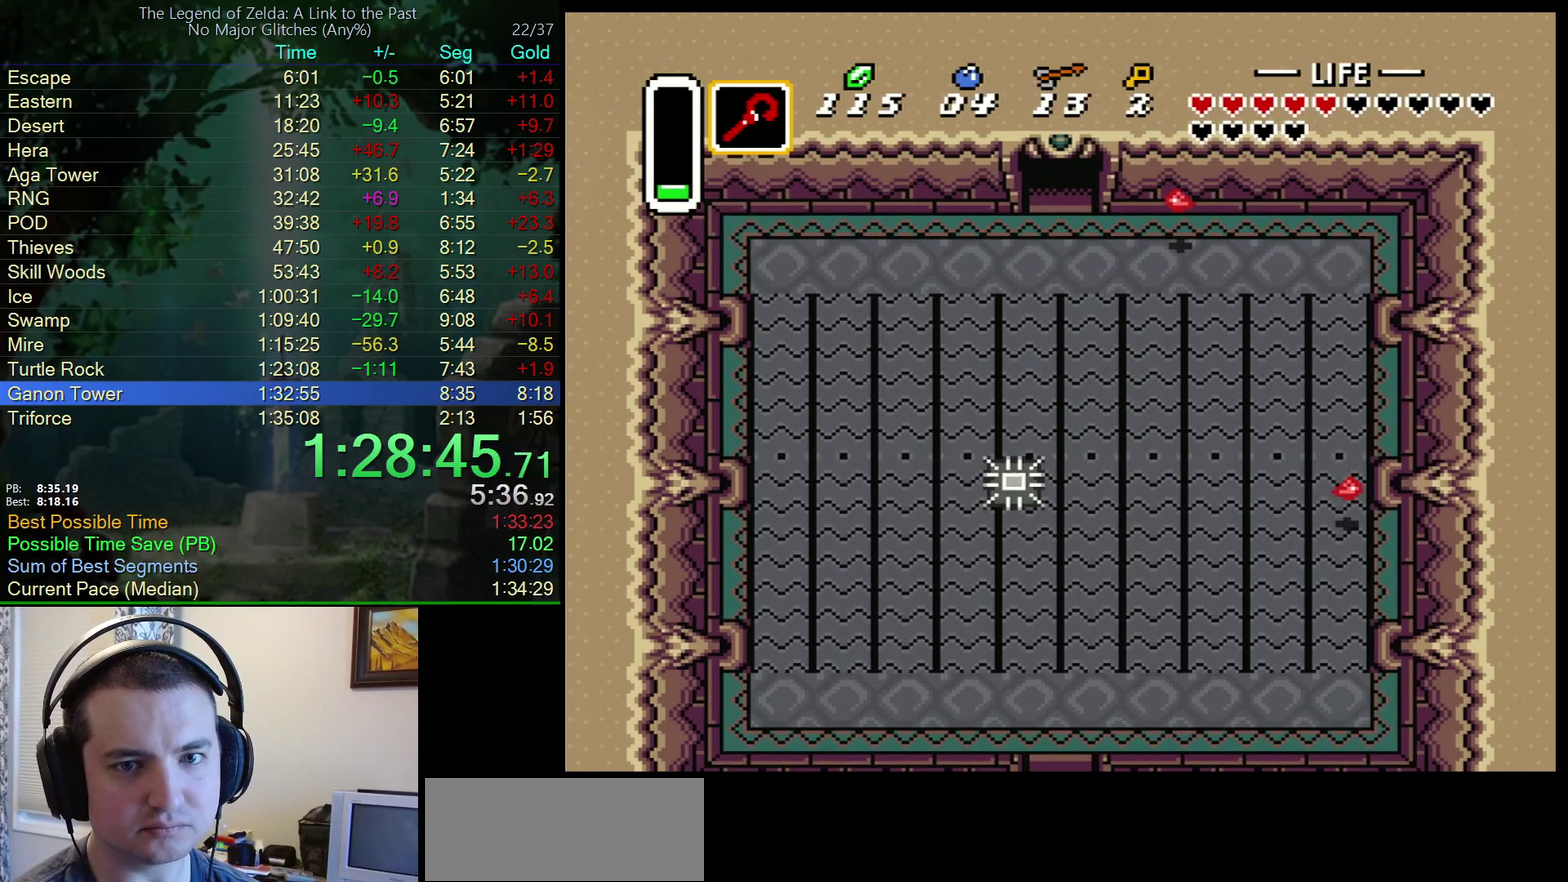
{"buttons": ["DPAD_UP", "DPAD_RIGHT"], "events": [[267, "DPAD_UP", "up"], [417, "DPAD_UP", "down"], [433, "DPAD_RIGHT", "down"]]}
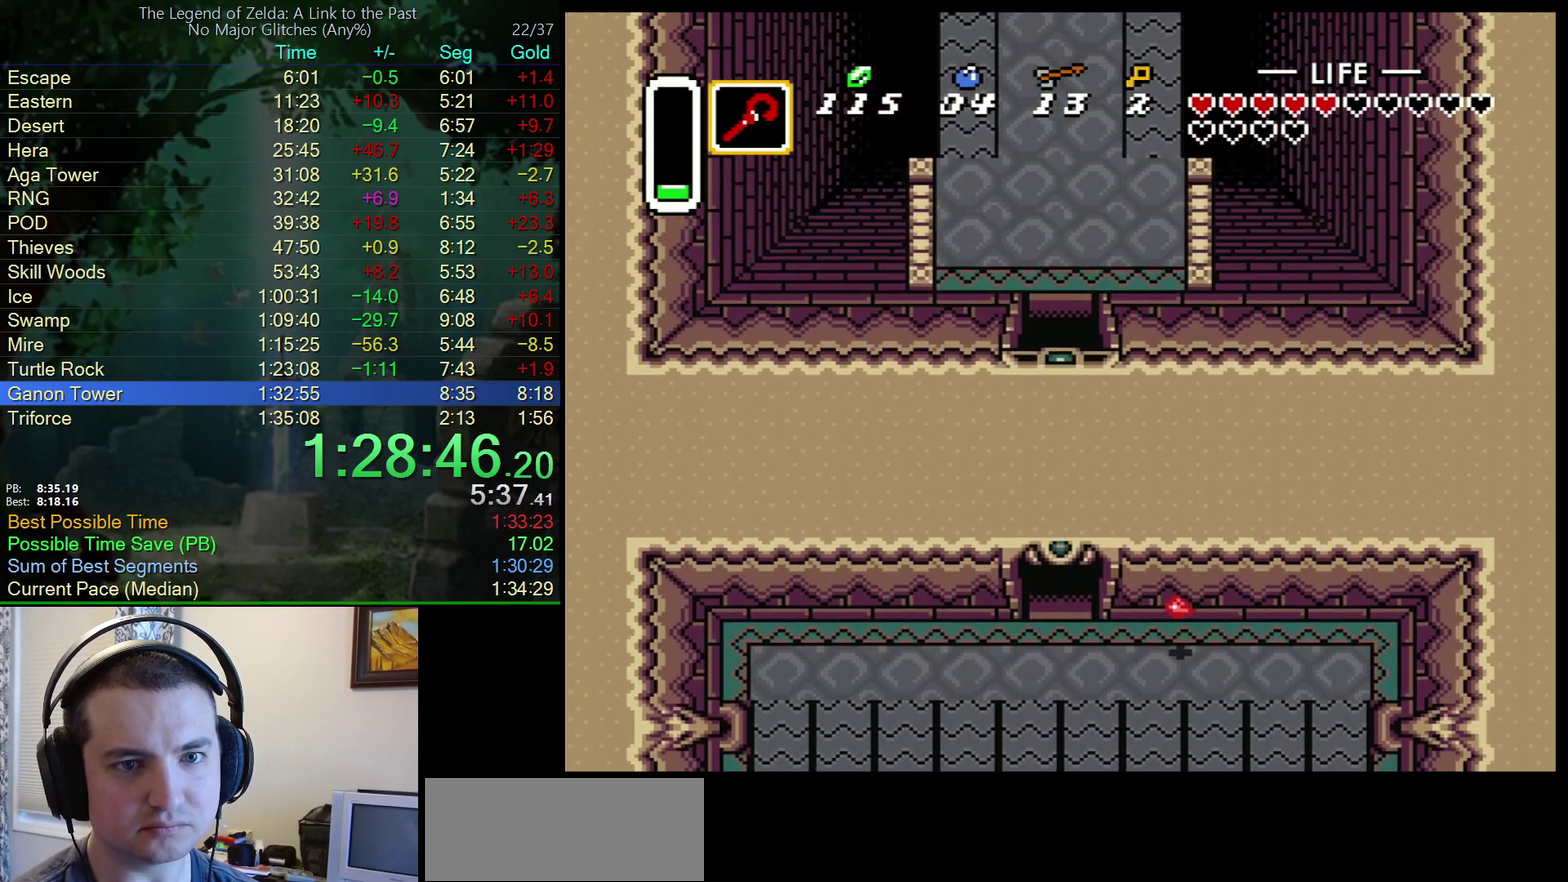
{"buttons": ["DPAD_UP", "DPAD_RIGHT"], "events": []}
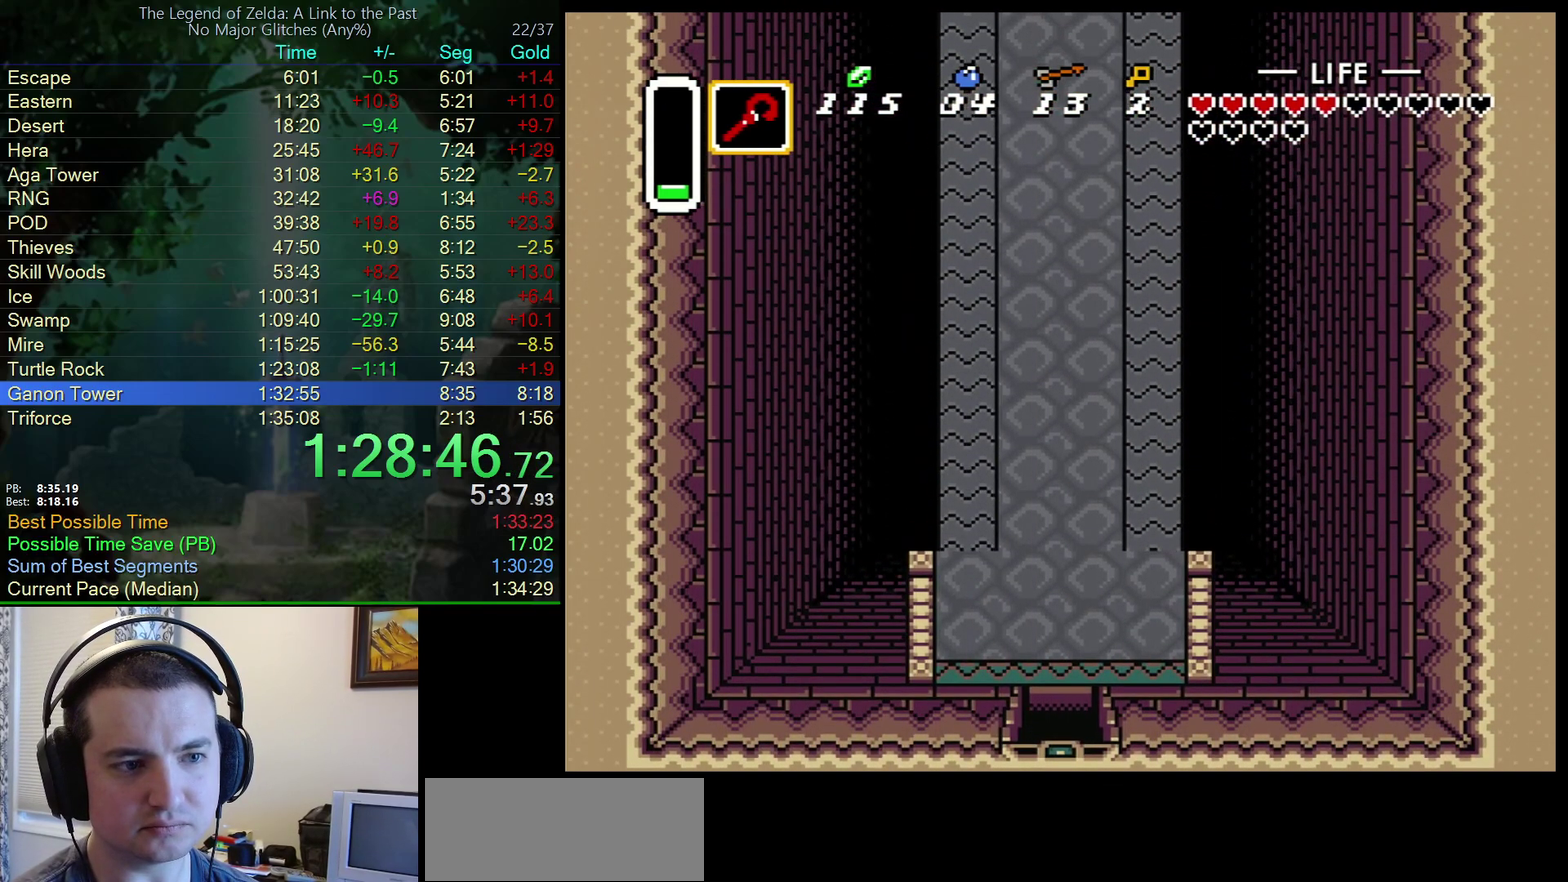
{"buttons": ["DPAD_UP", "DPAD_RIGHT"], "events": []}
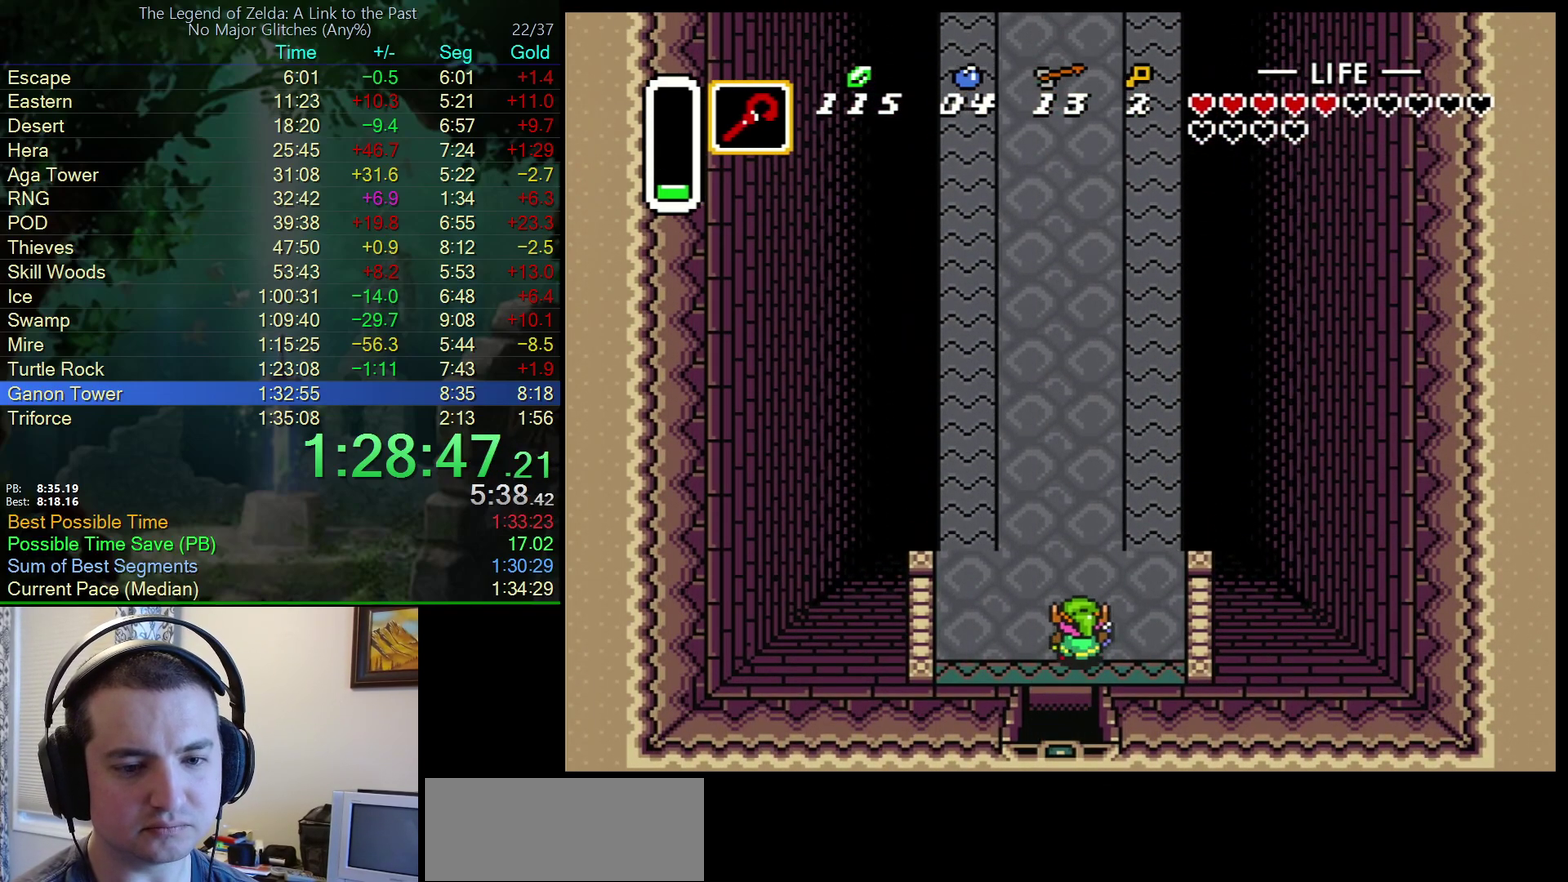
{"buttons": ["A"], "events": [[133, "A", "down"], [133, "DPAD_RIGHT", "up"], [333, "DPAD_UP", "up"]]}
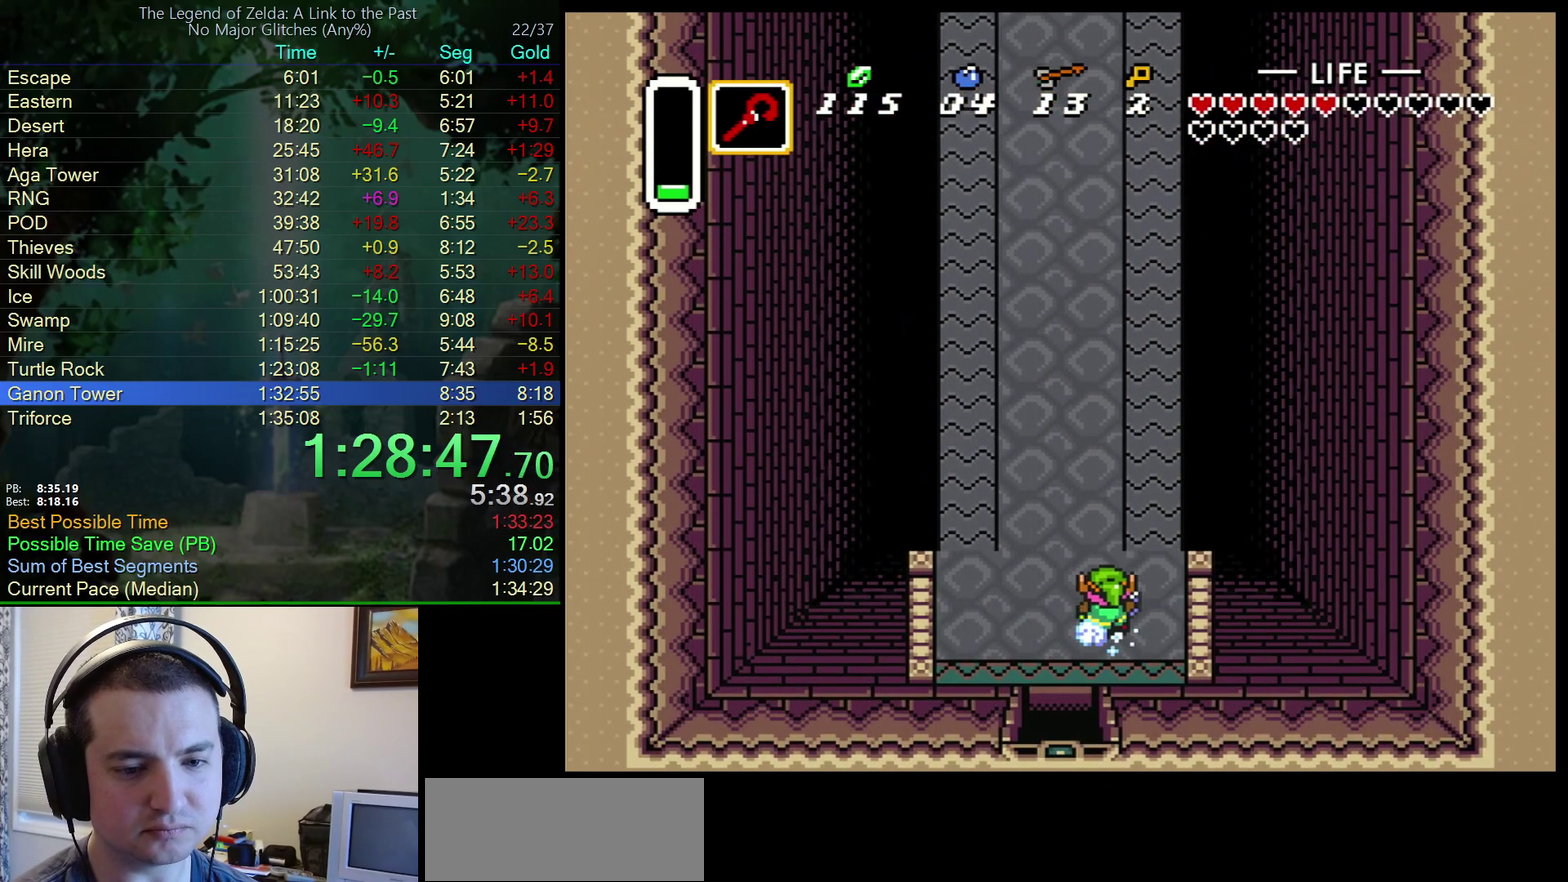
{"buttons": ["A"], "events": []}
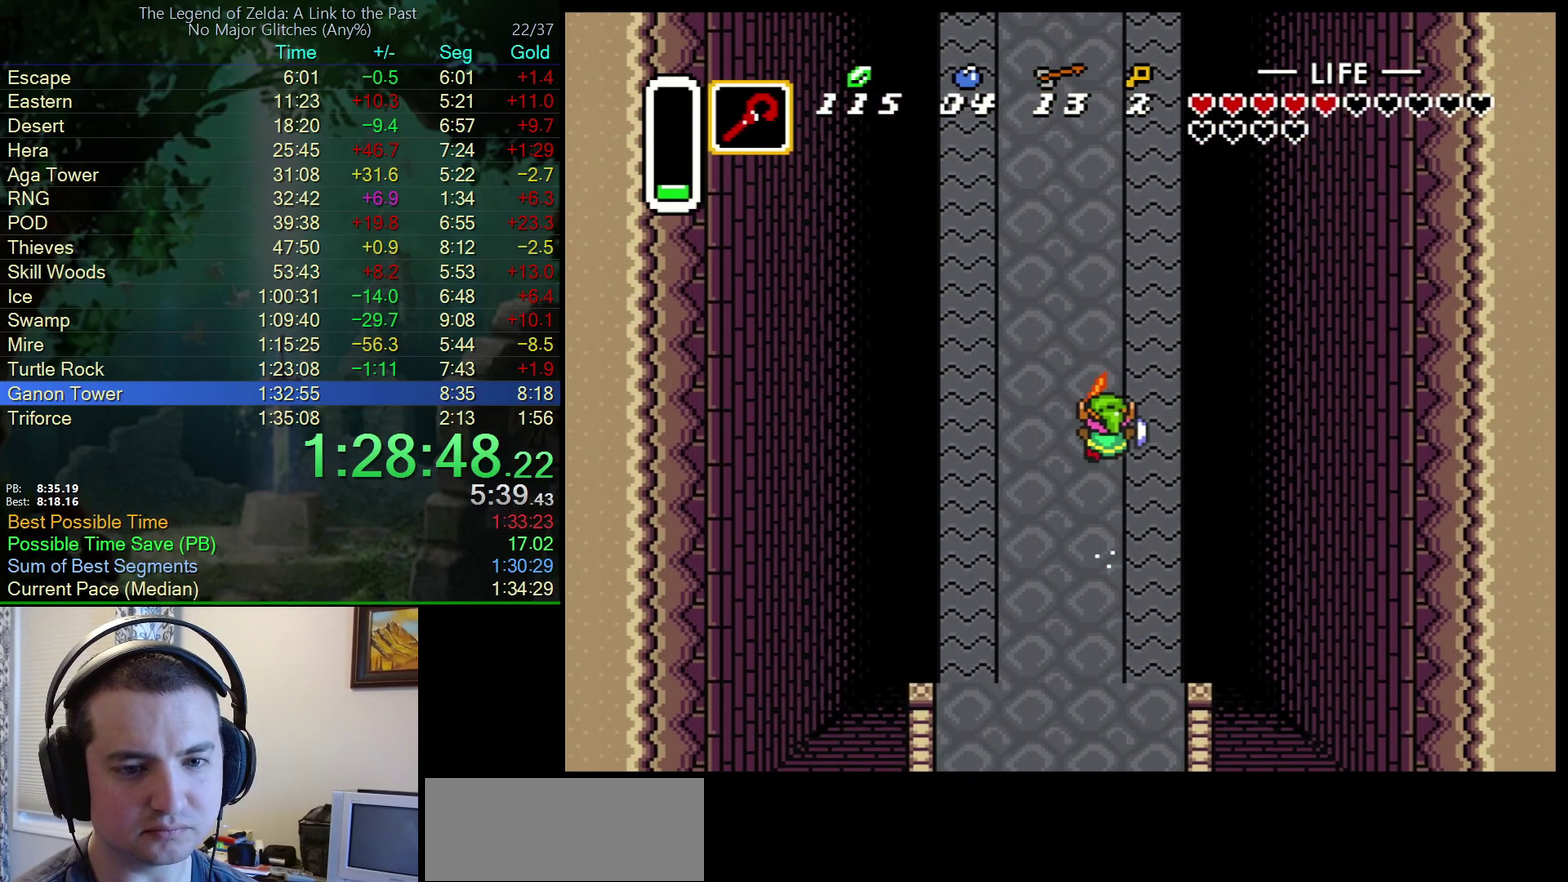
{"buttons": [], "events": [[217, "A", "up"]]}
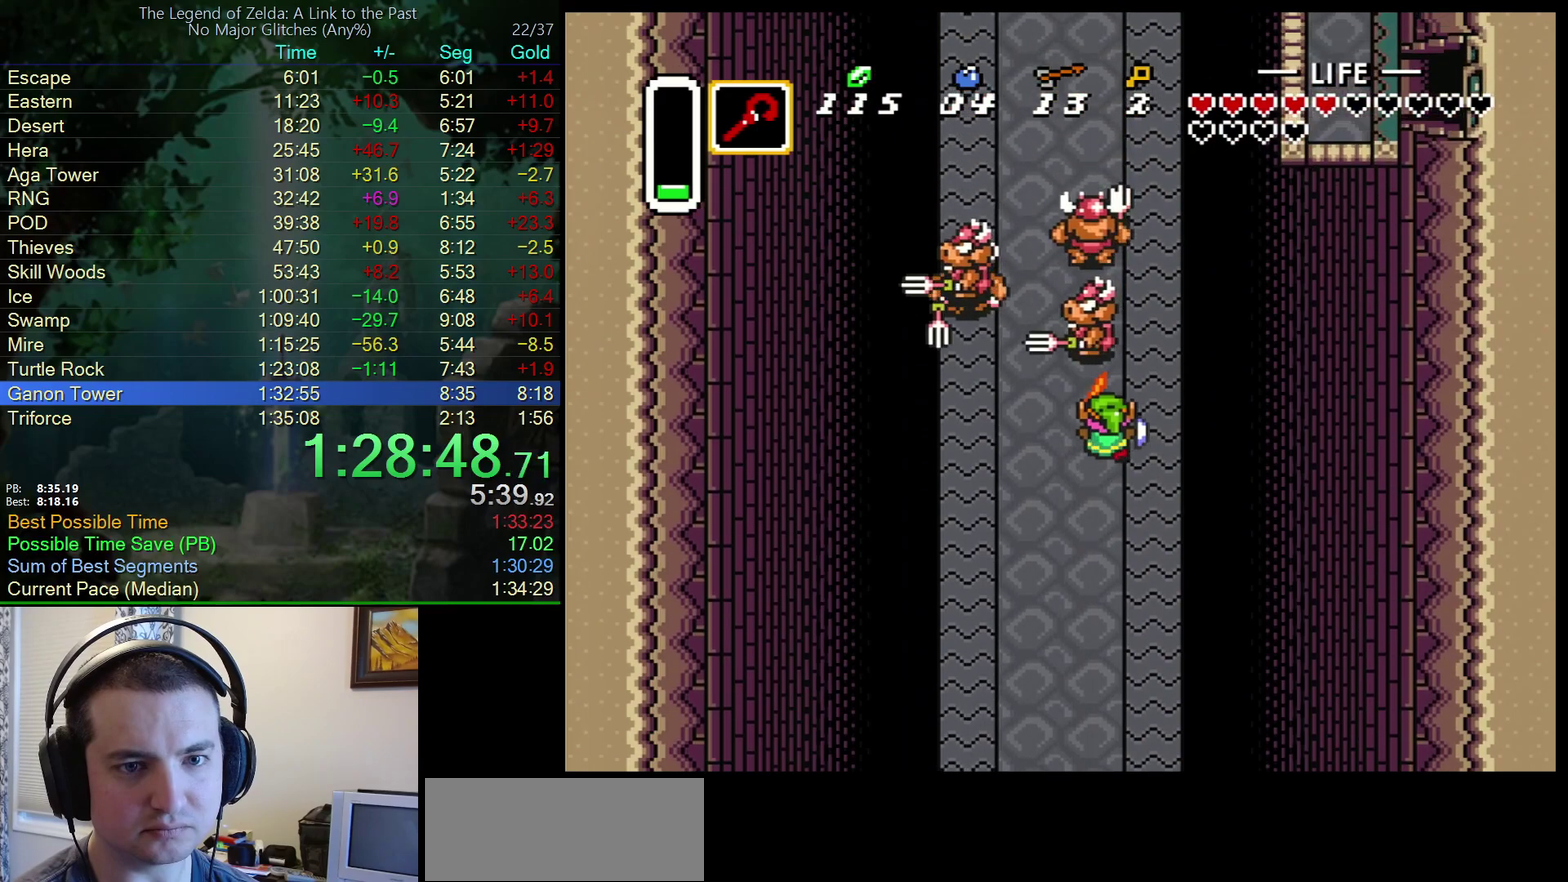
{"buttons": [], "events": []}
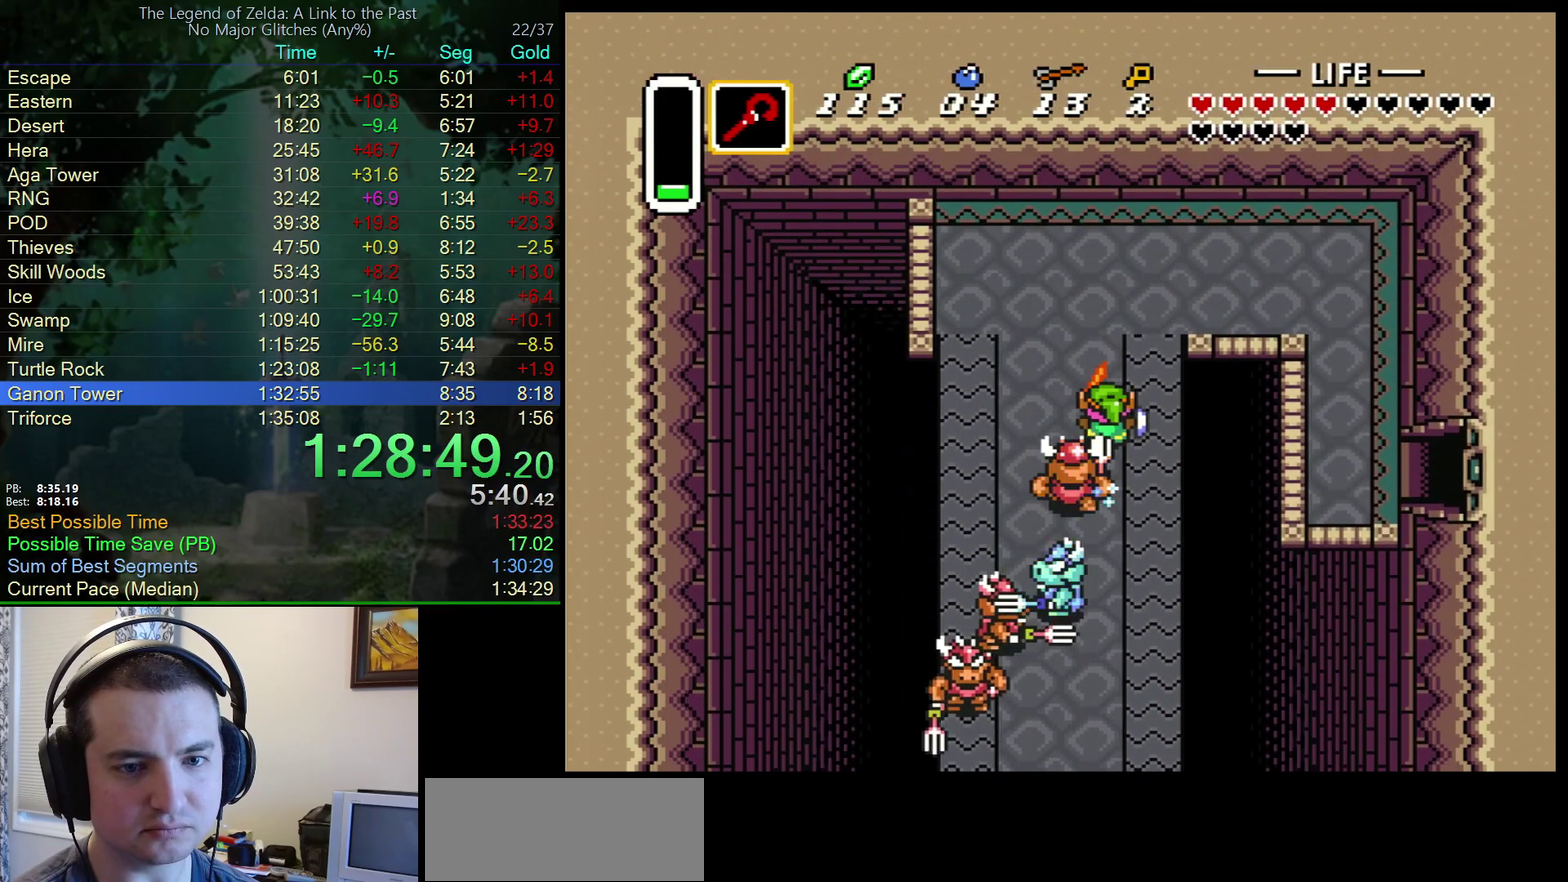
{"buttons": ["DPAD_RIGHT"], "events": [[200, "DPAD_RIGHT", "down"]]}
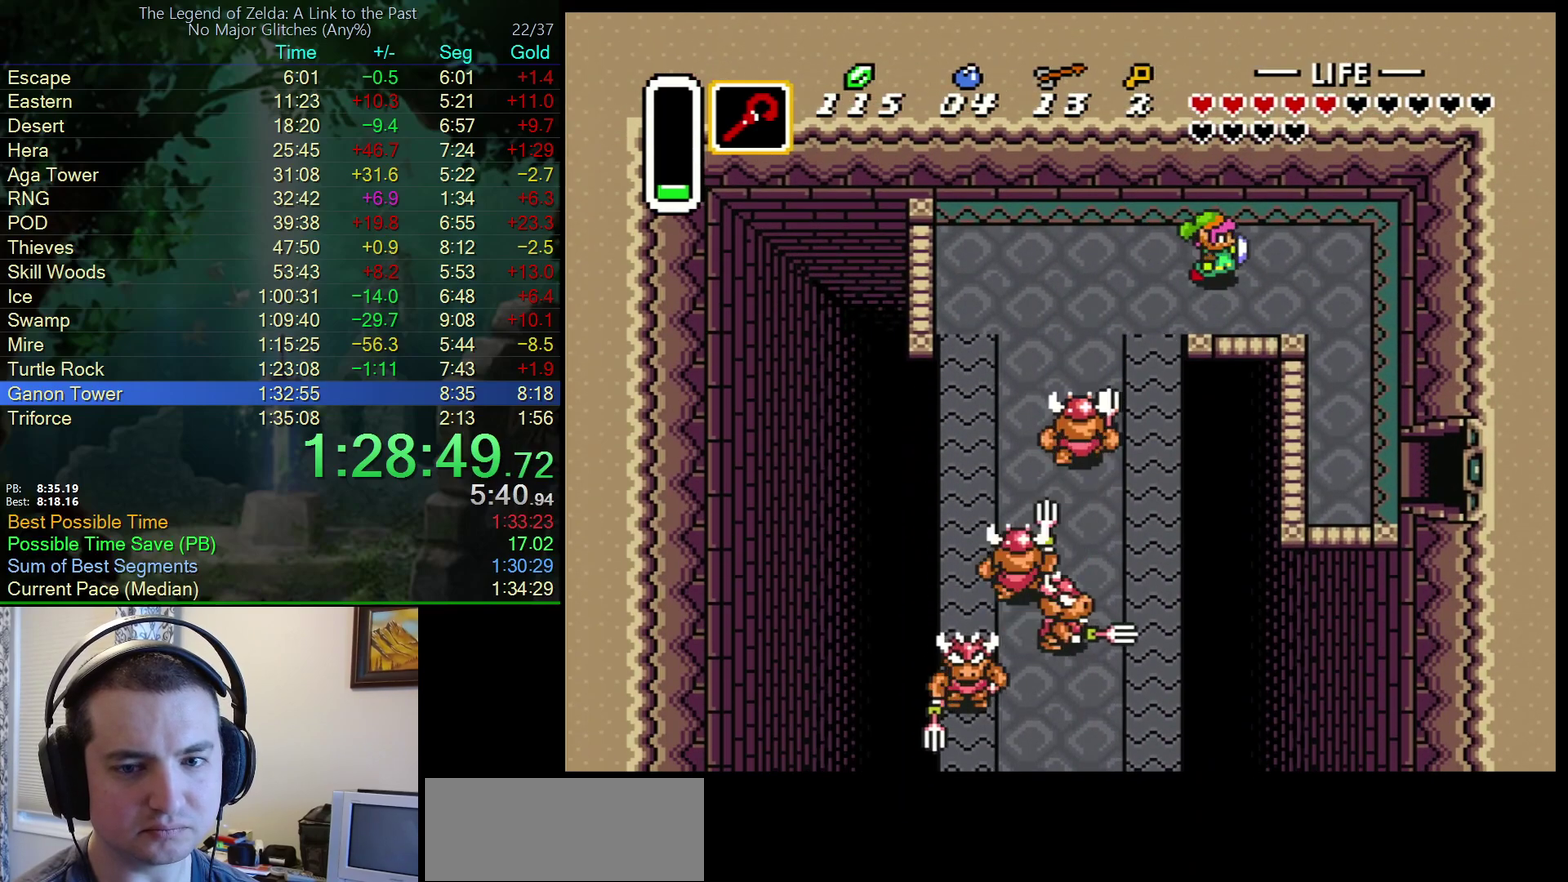
{"buttons": ["DPAD_DOWN"], "events": [[333, "DPAD_DOWN", "down"], [500, "DPAD_RIGHT", "up"]]}
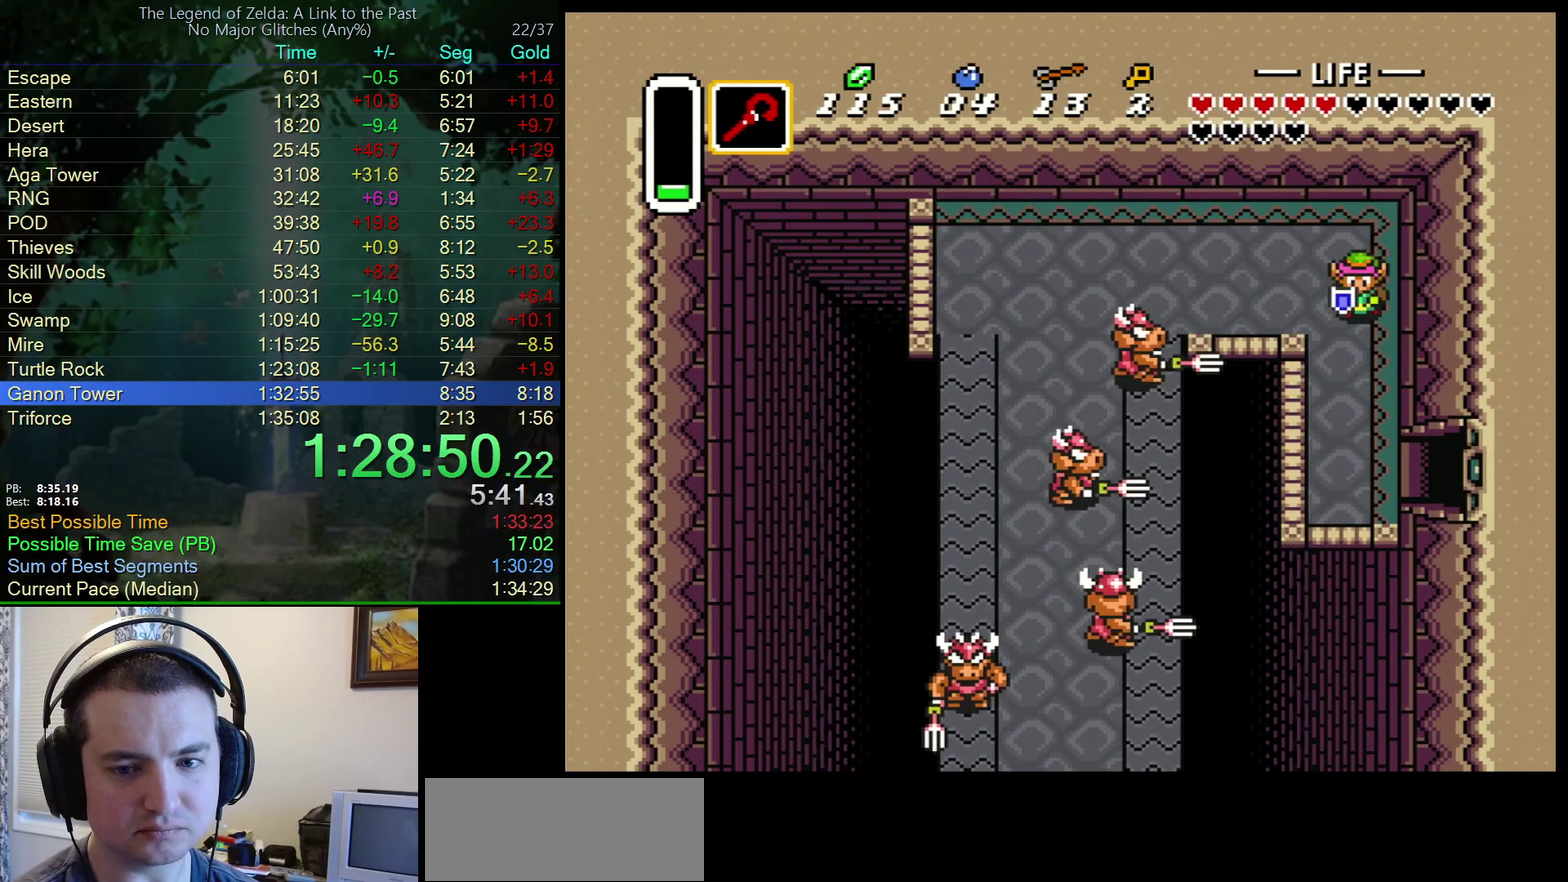
{"buttons": ["DPAD_DOWN"], "events": []}
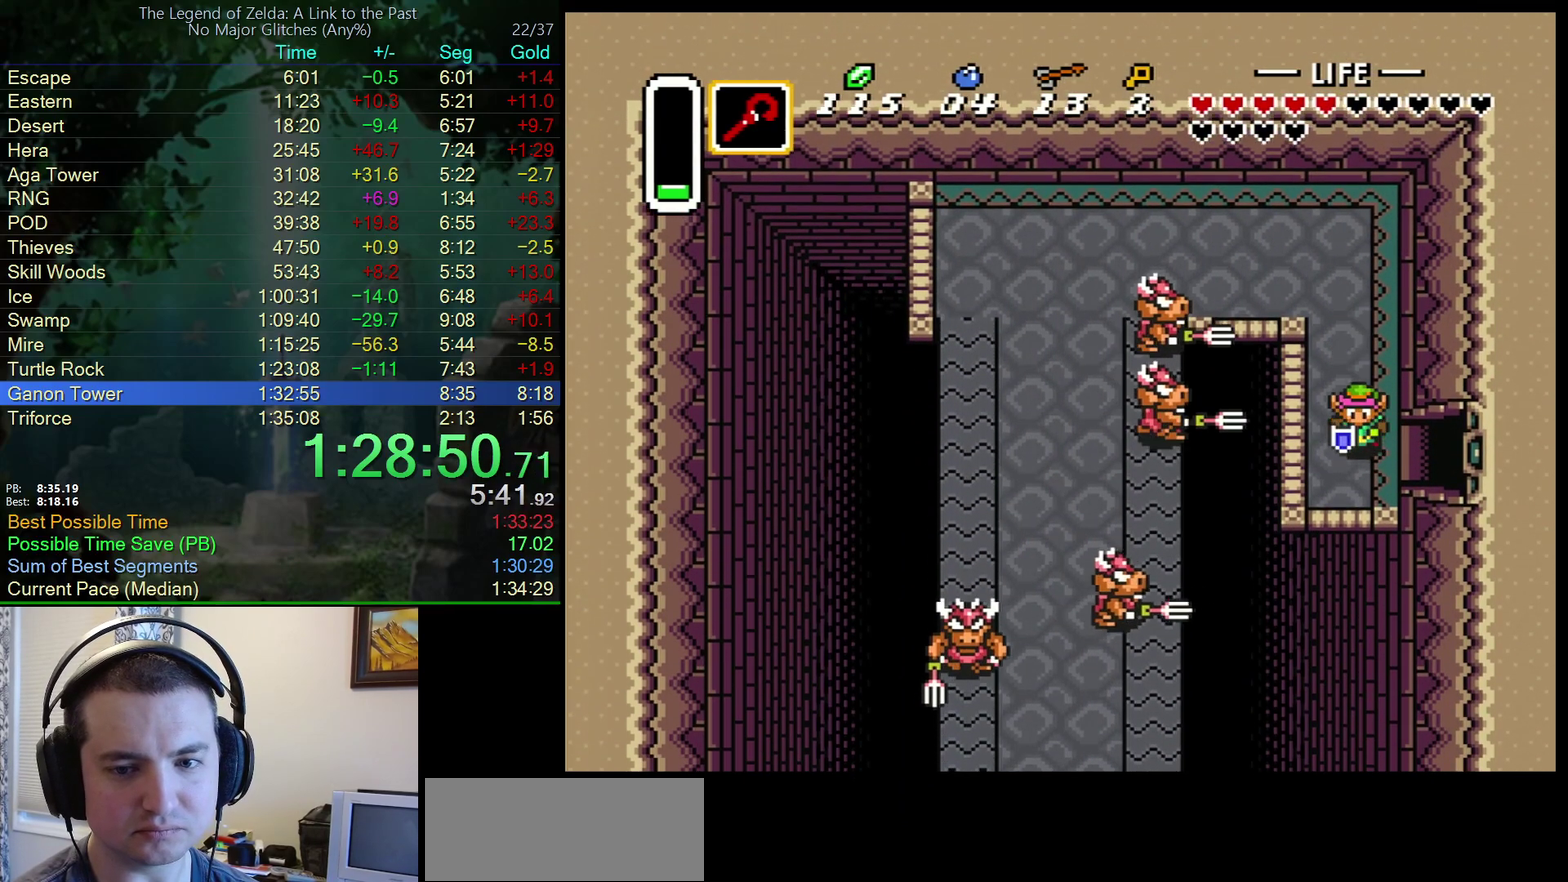
{"buttons": ["DPAD_RIGHT"], "events": [[83, "DPAD_RIGHT", "down"], [167, "DPAD_DOWN", "up"]]}
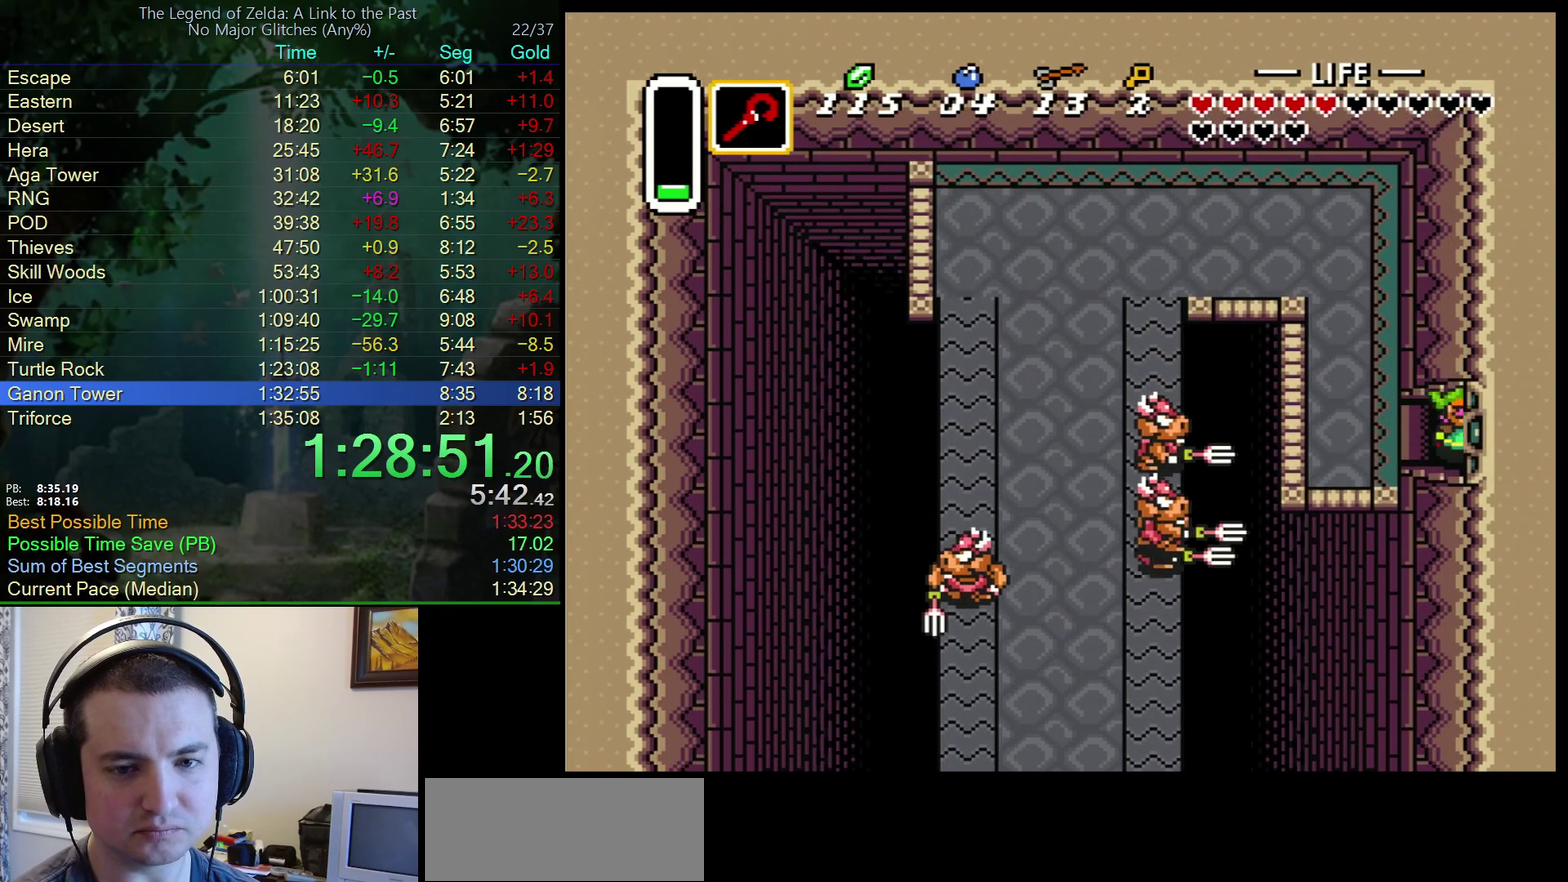
{"buttons": ["DPAD_RIGHT"], "events": []}